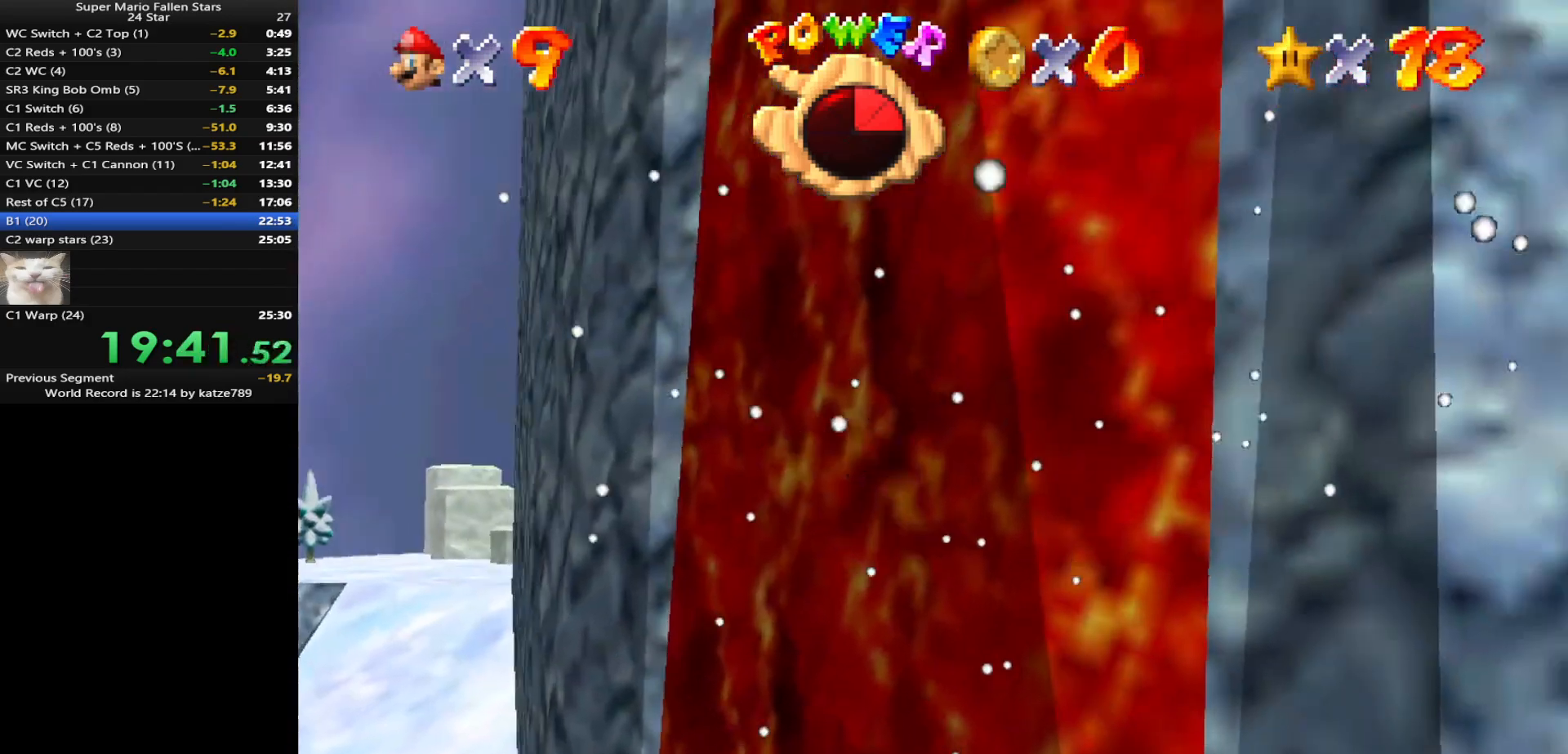
Gameplay with a controller (Nintendo layout); each line is a JSON object with the inputs held at the frame after it. "events" lists button and stick changes between this image and that frame as [ms after this image, input, new state], when the widget could be followed in between. Not read: L3 R3 START.
{"buttons": [], "left_stick": "left", "events": [[167, "left_stick", "center"], [217, "left_stick", "left"]]}
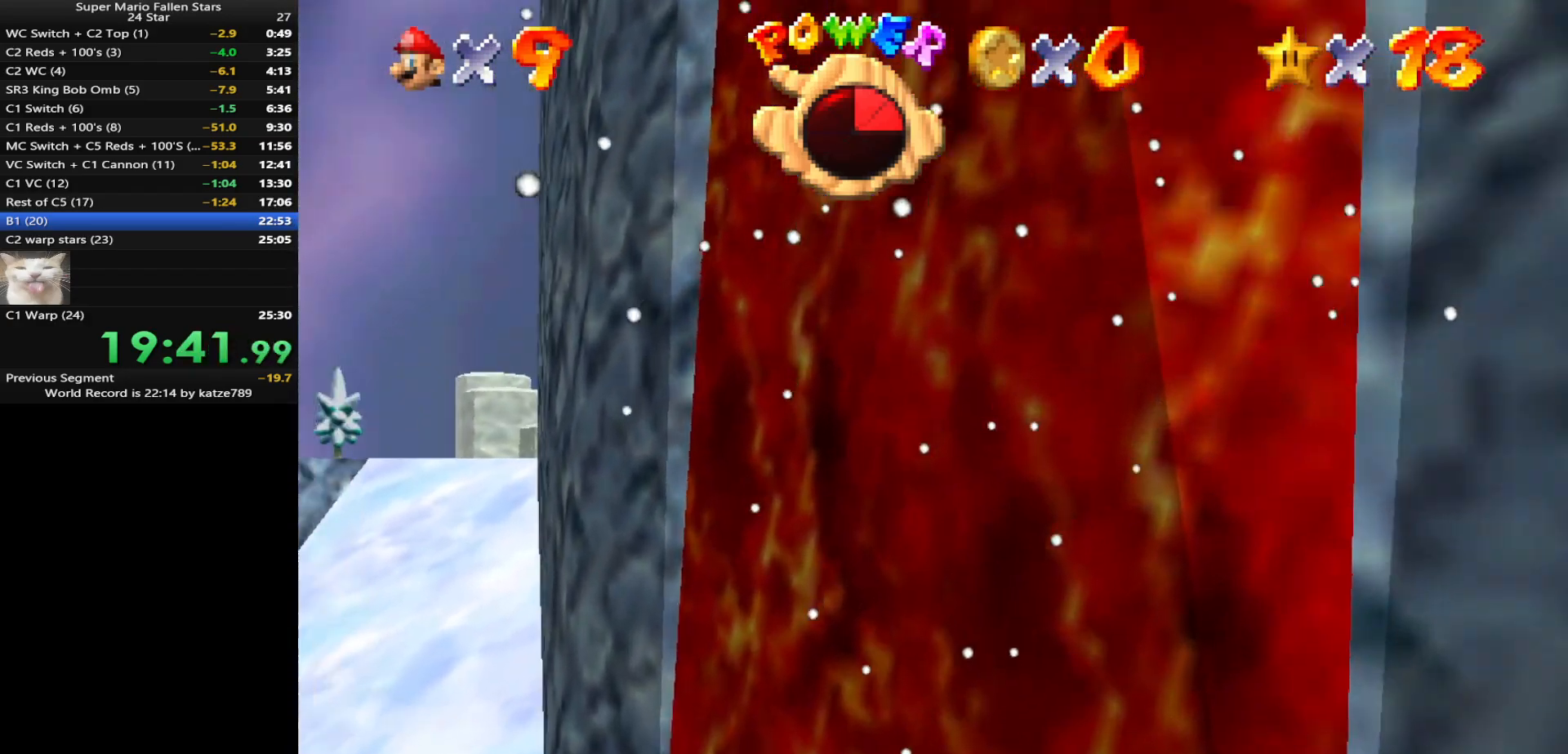
{"buttons": ["C_RIGHT"], "left_stick": "down-left", "events": [[33, "C_RIGHT", "down"], [33, "C_UP", "down"], [33, "left_stick", "down-left"], [183, "C_RIGHT", "up"], [183, "C_UP", "up"], [350, "C_DOWN", "down"], [350, "C_RIGHT", "down"], [383, "left_stick", "left"], [500, "C_DOWN", "up"], [500, "left_stick", "down-left"]]}
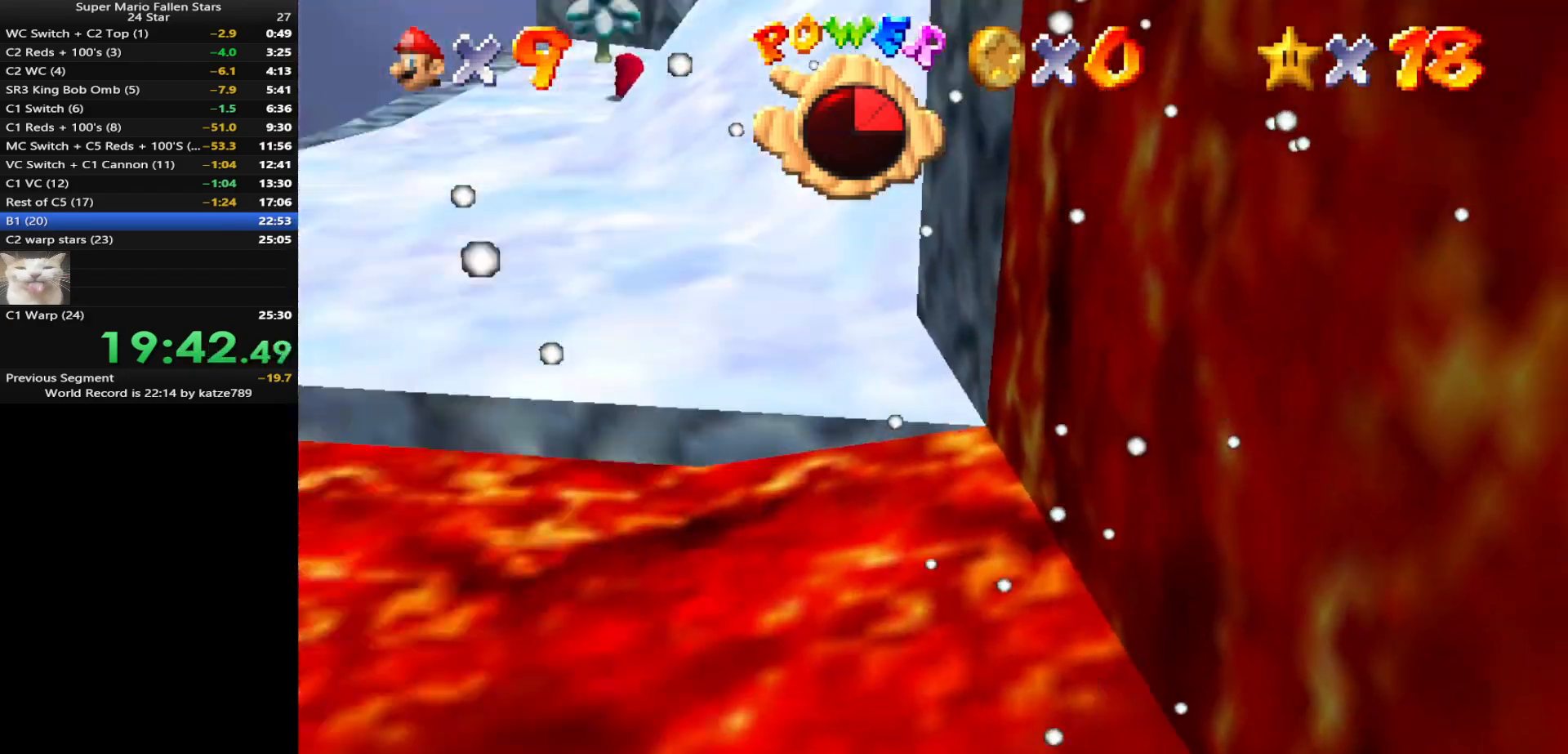
{"buttons": [], "left_stick": "center", "events": [[83, "C_RIGHT", "up"], [317, "left_stick", "center"]]}
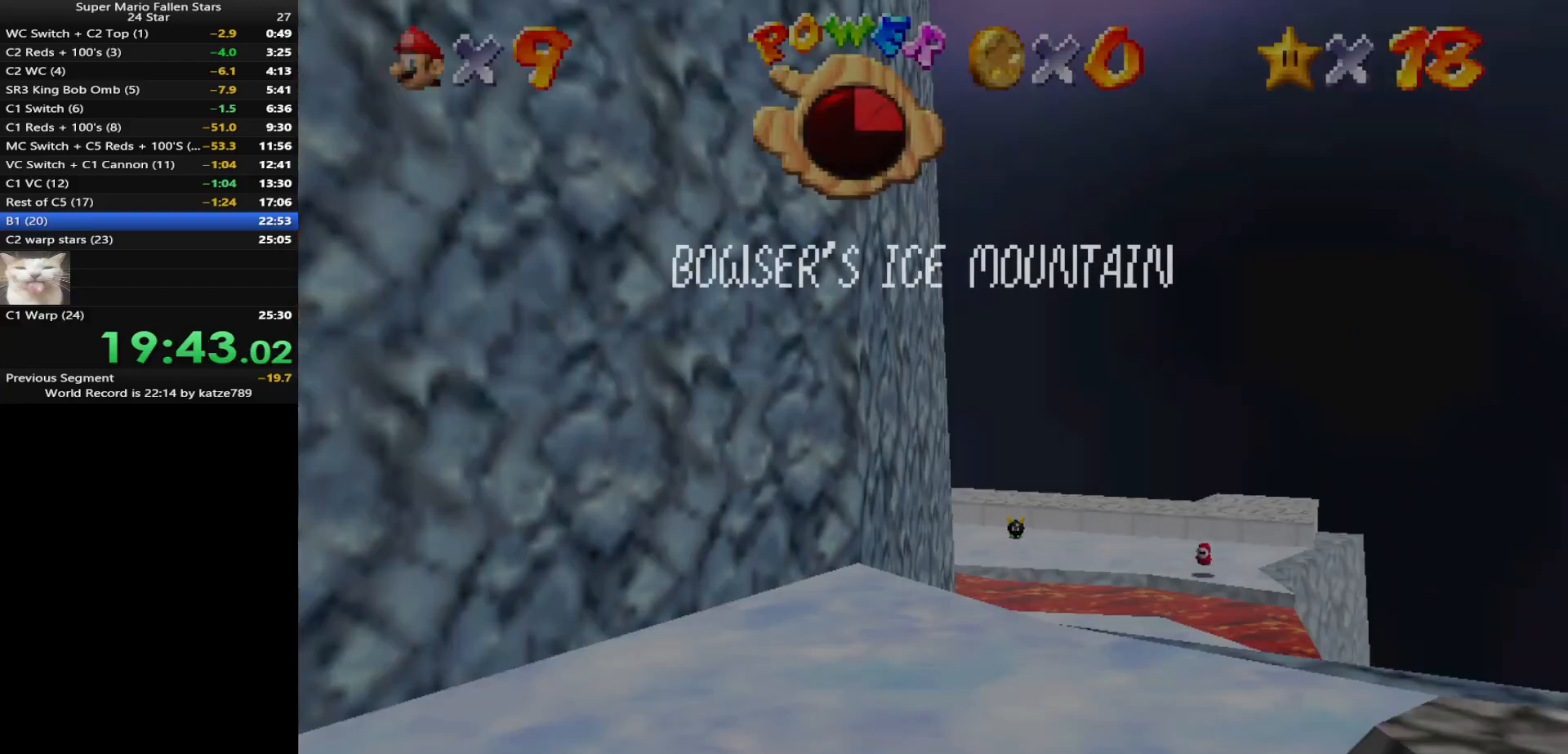
{"buttons": ["C_RIGHT"], "left_stick": "center", "events": [[467, "C_RIGHT", "down"]]}
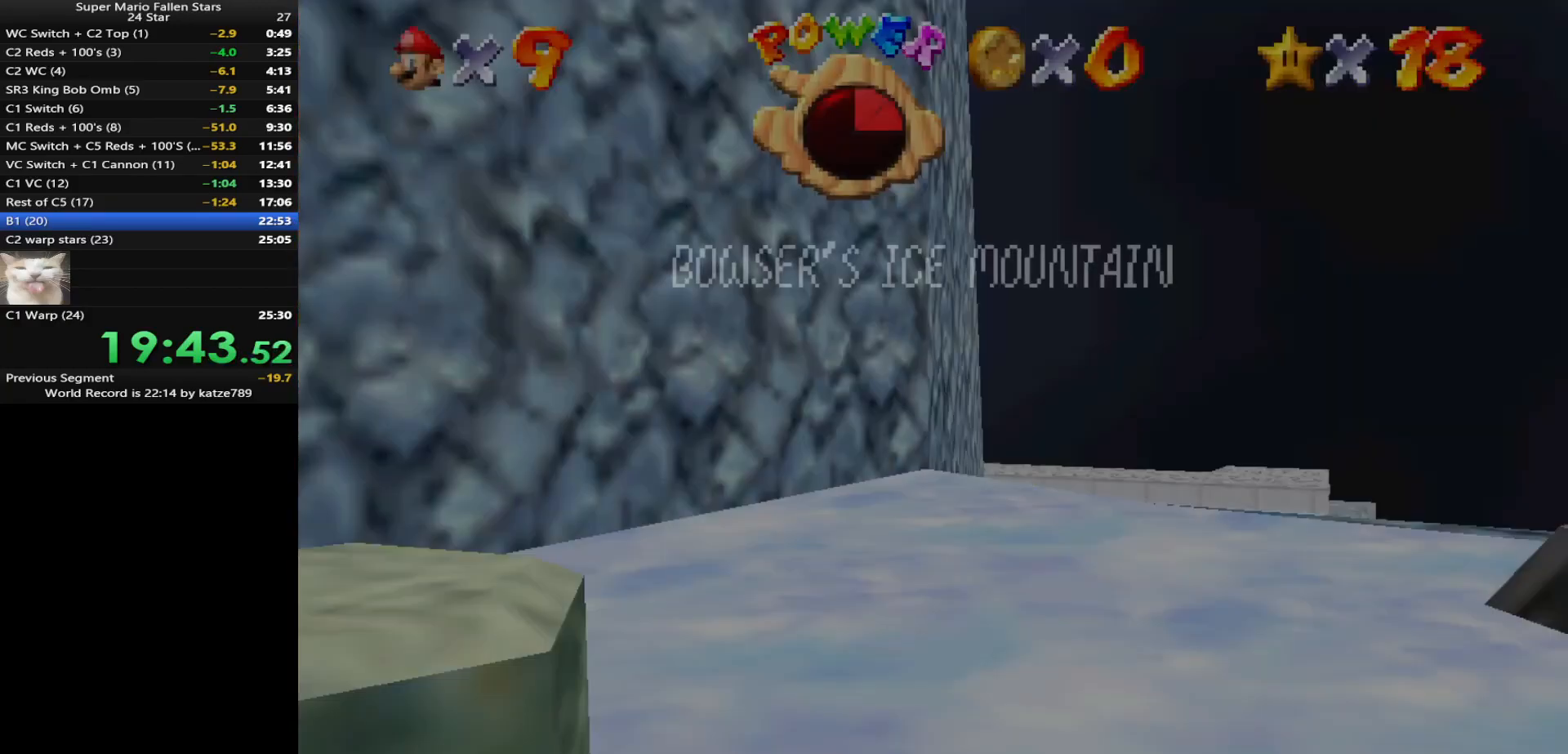
{"buttons": [], "left_stick": "center", "events": [[33, "C_DOWN", "down"], [33, "C_RIGHT", "up"], [150, "C_DOWN", "up"], [267, "C_RIGHT", "down"], [367, "C_RIGHT", "up"]]}
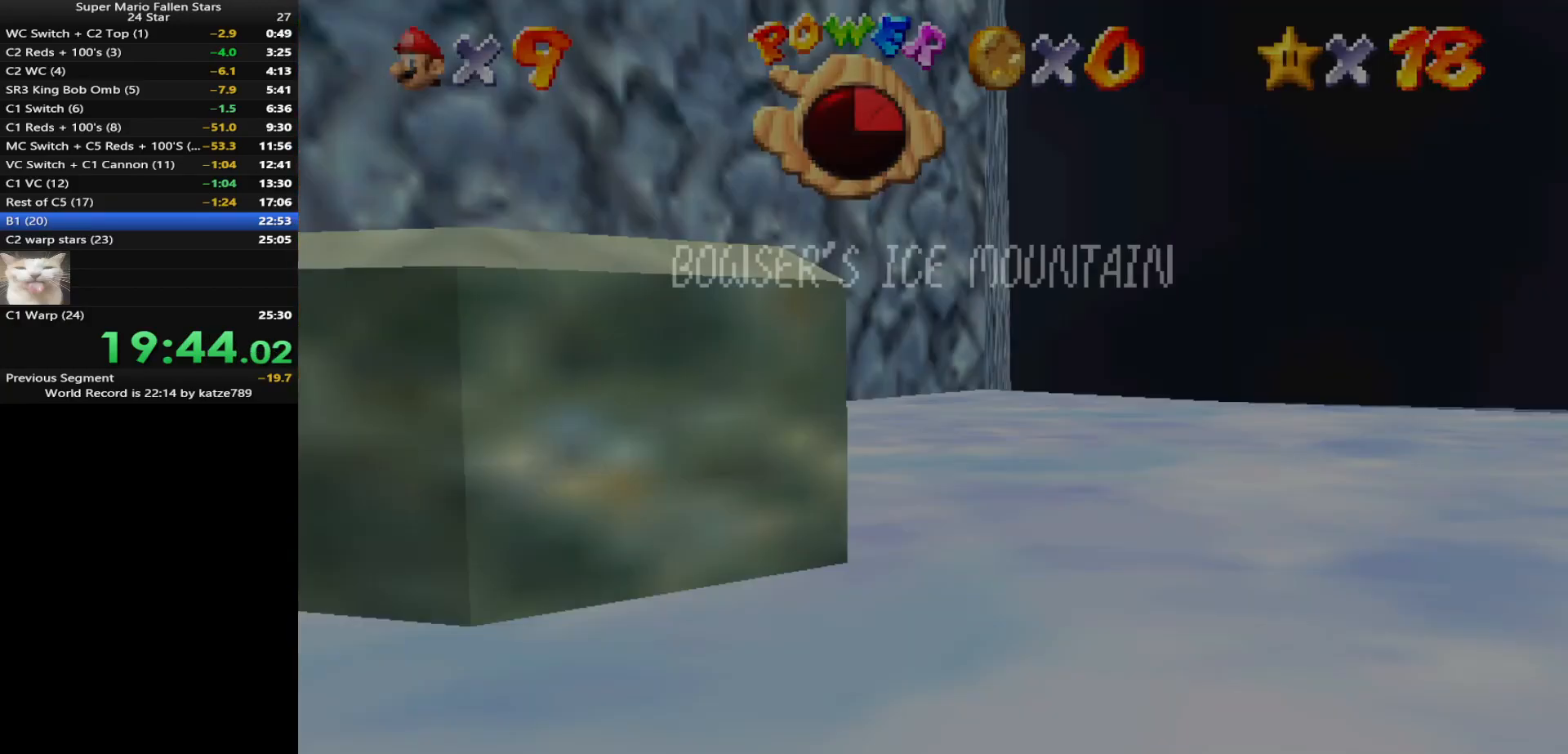
{"buttons": [], "left_stick": "center", "events": [[117, "C_DOWN", "down"], [117, "C_RIGHT", "down"], [150, "C_RIGHT", "up"], [200, "C_DOWN", "up"]]}
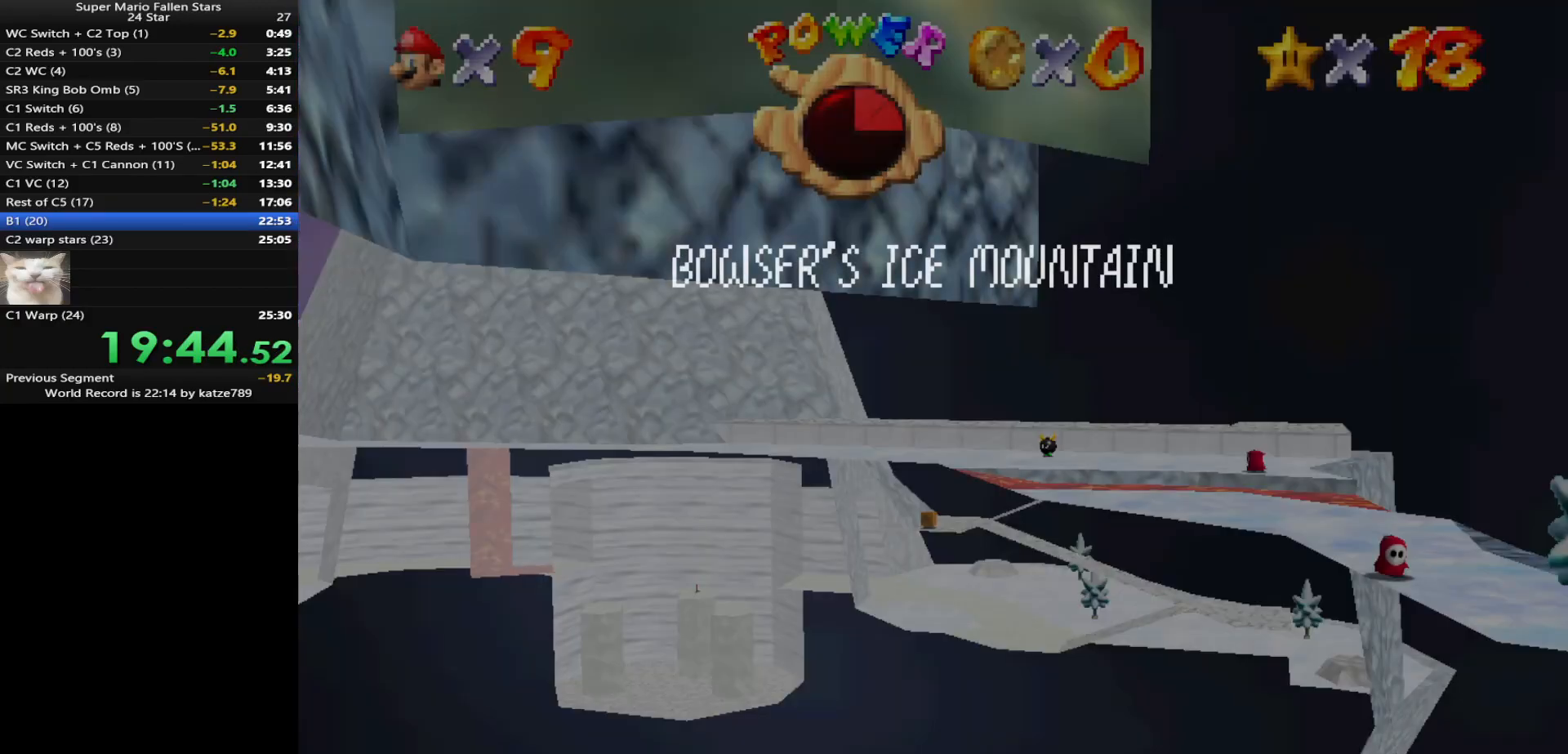
{"buttons": [], "left_stick": "center", "events": []}
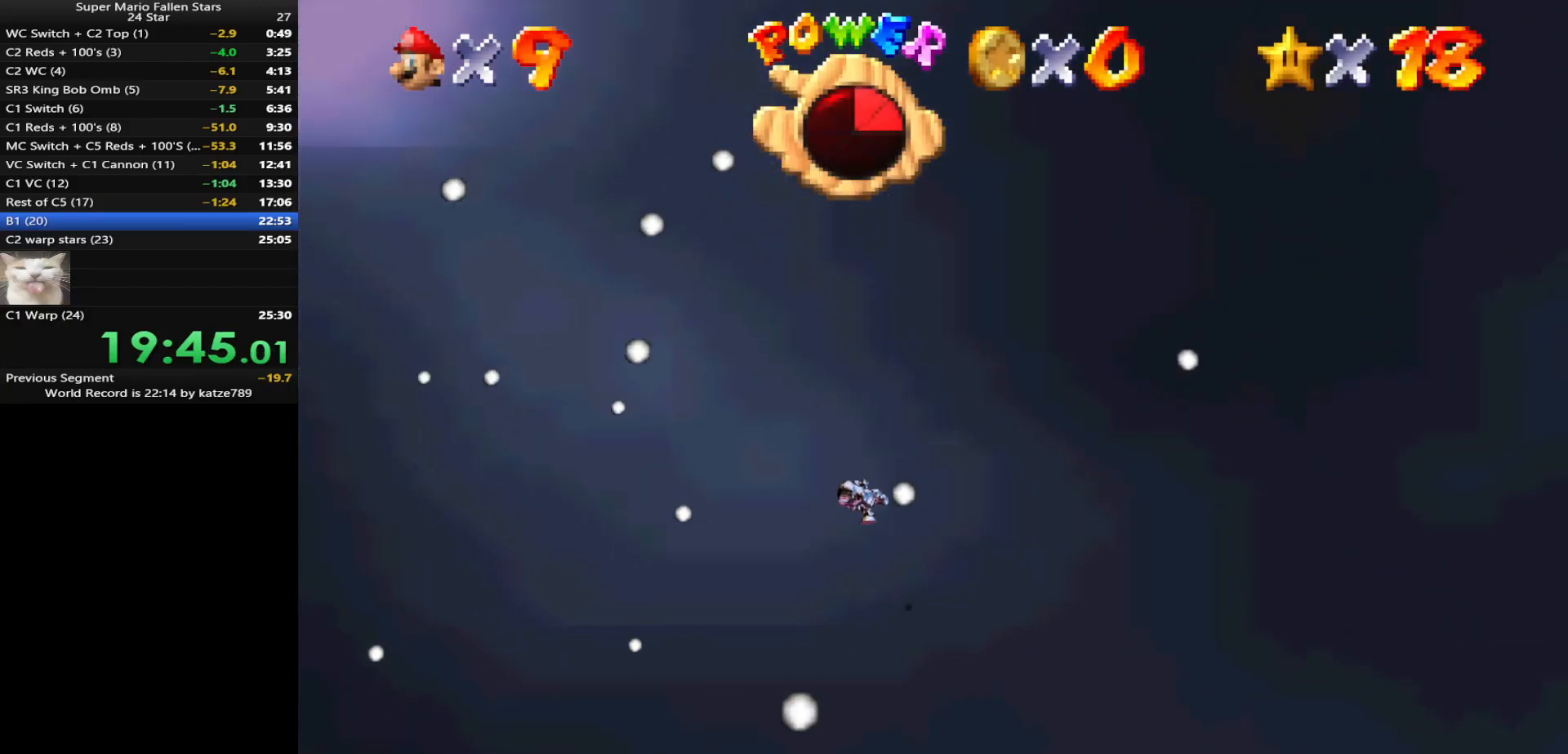
{"buttons": [], "left_stick": "center", "events": []}
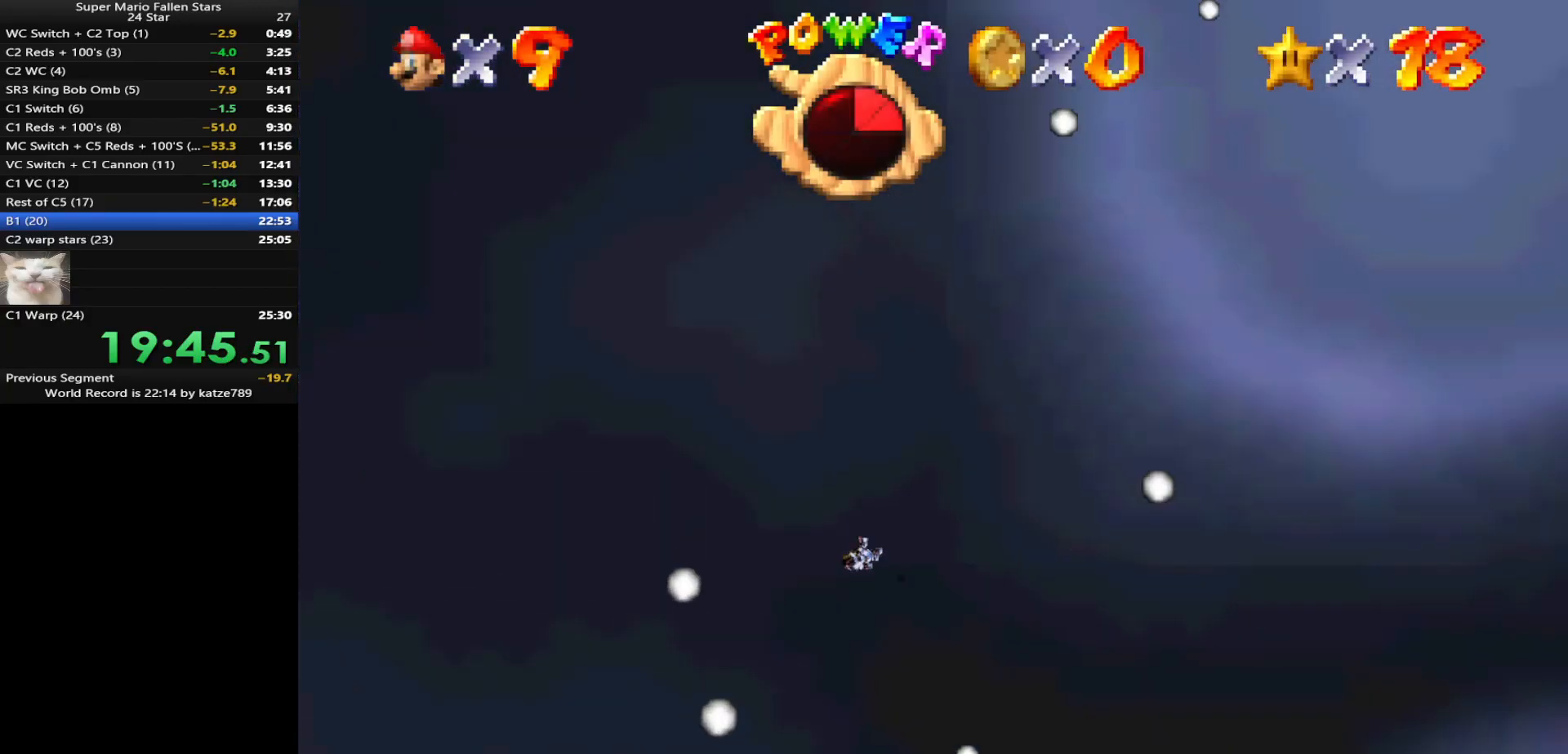
{"buttons": [], "left_stick": "center", "events": []}
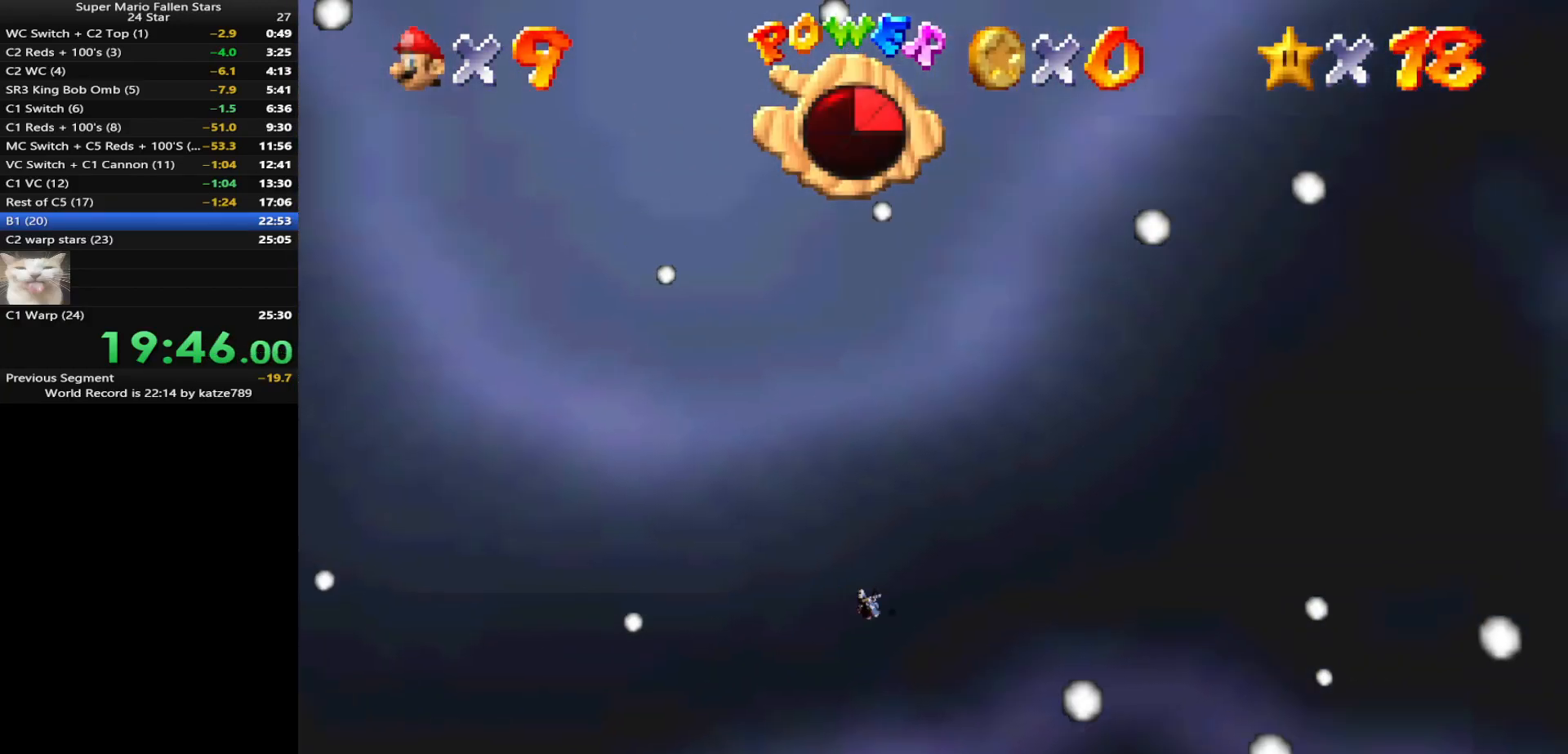
{"buttons": [], "left_stick": "center", "events": []}
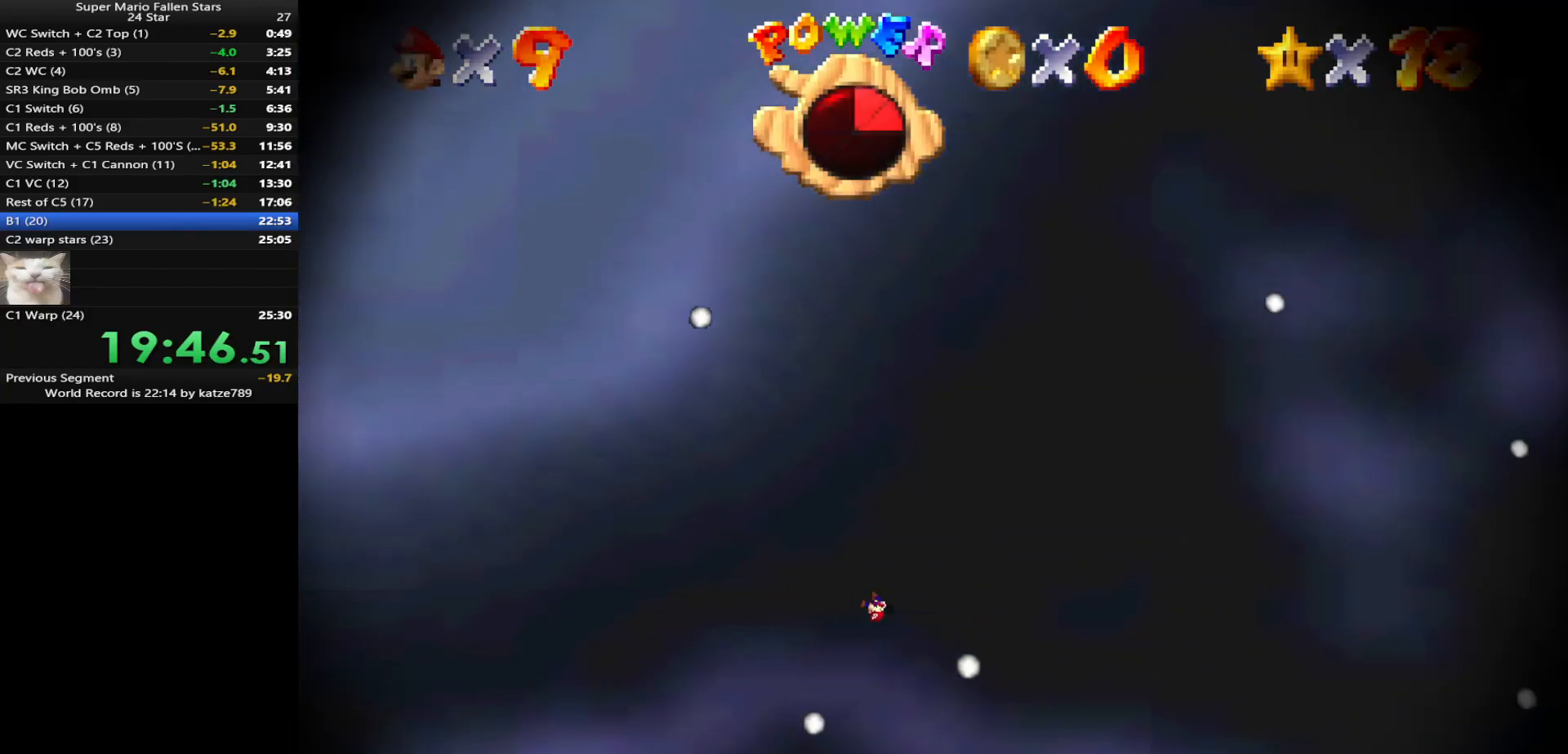
{"buttons": [], "left_stick": "center", "events": []}
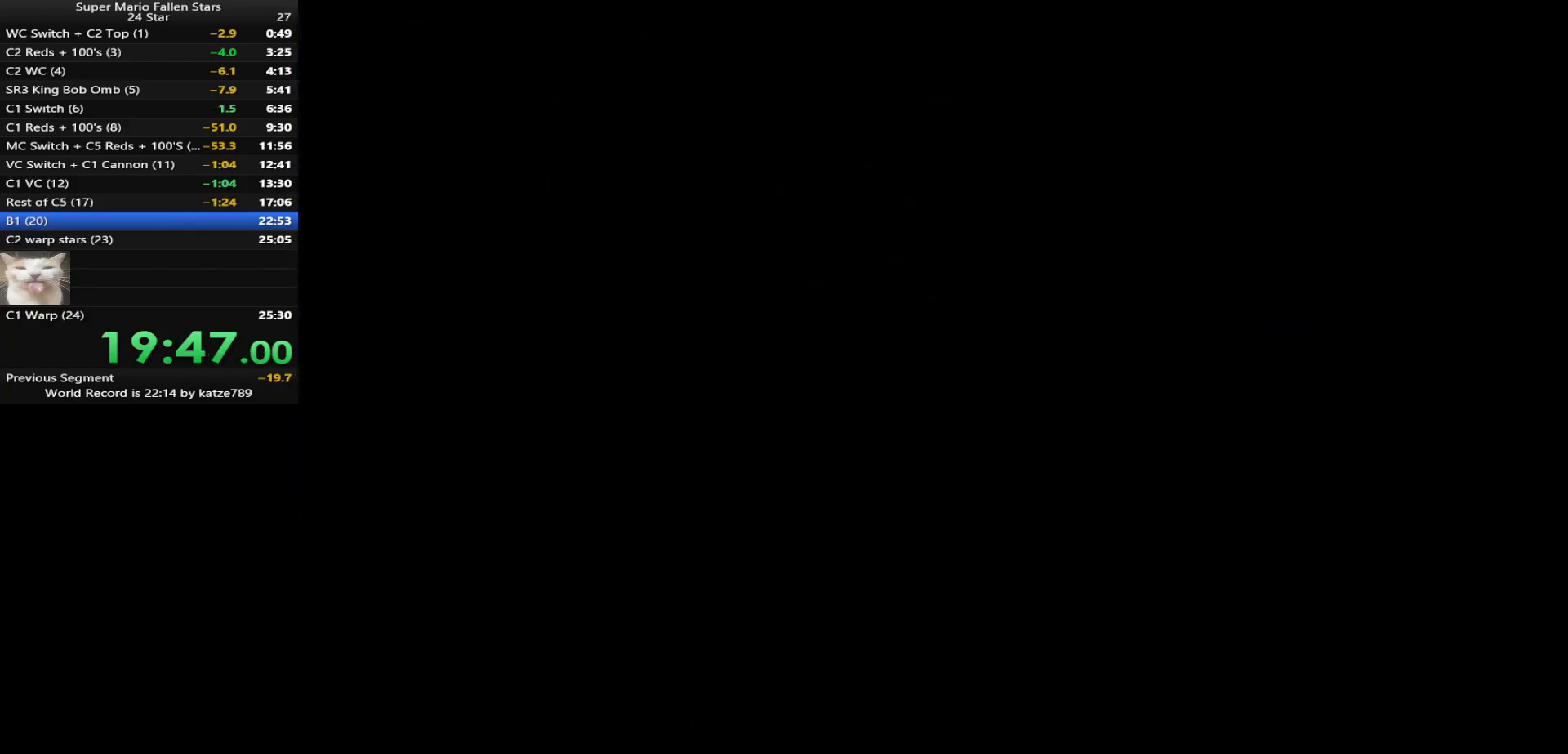
{"buttons": [], "left_stick": "center", "events": []}
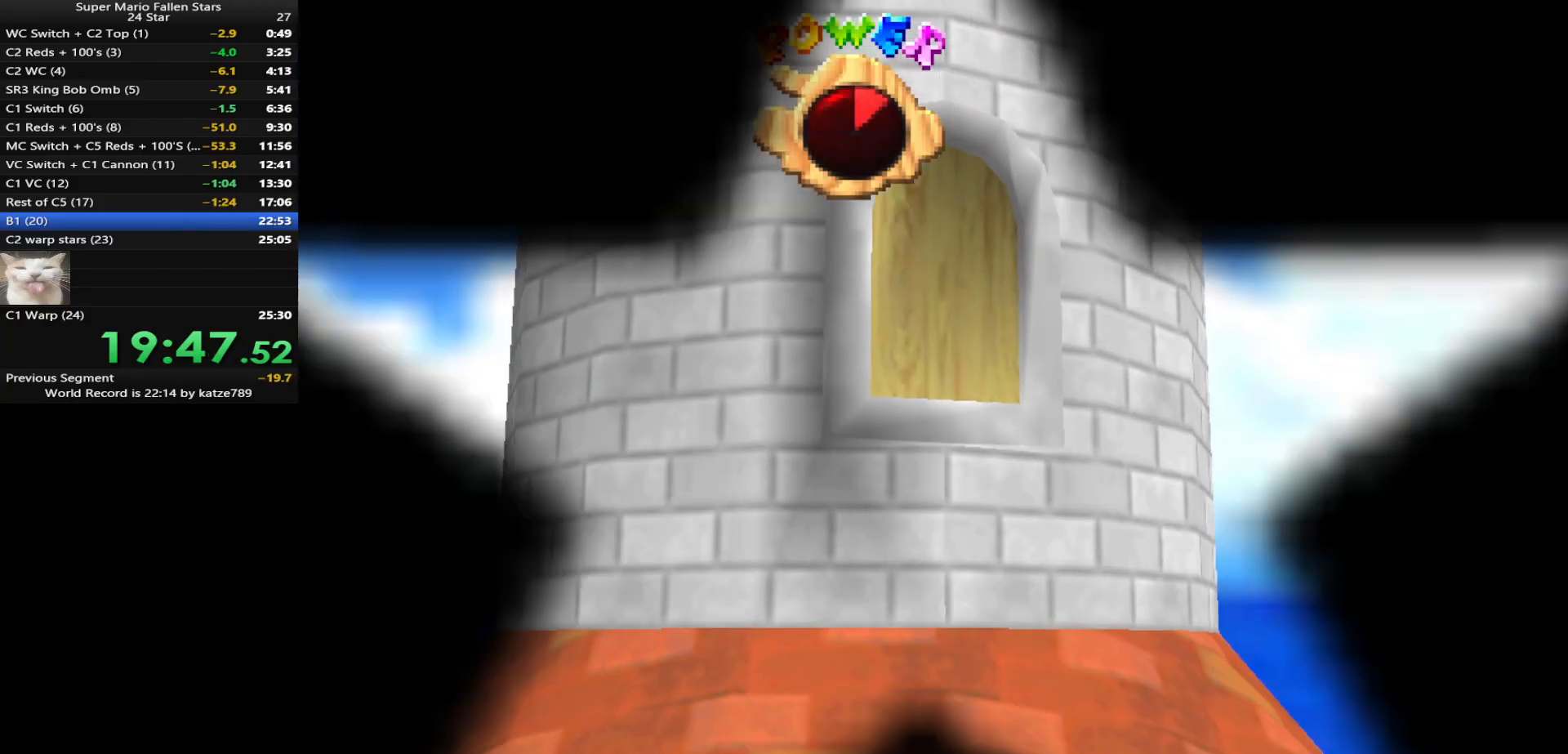
{"buttons": [], "left_stick": "center", "events": []}
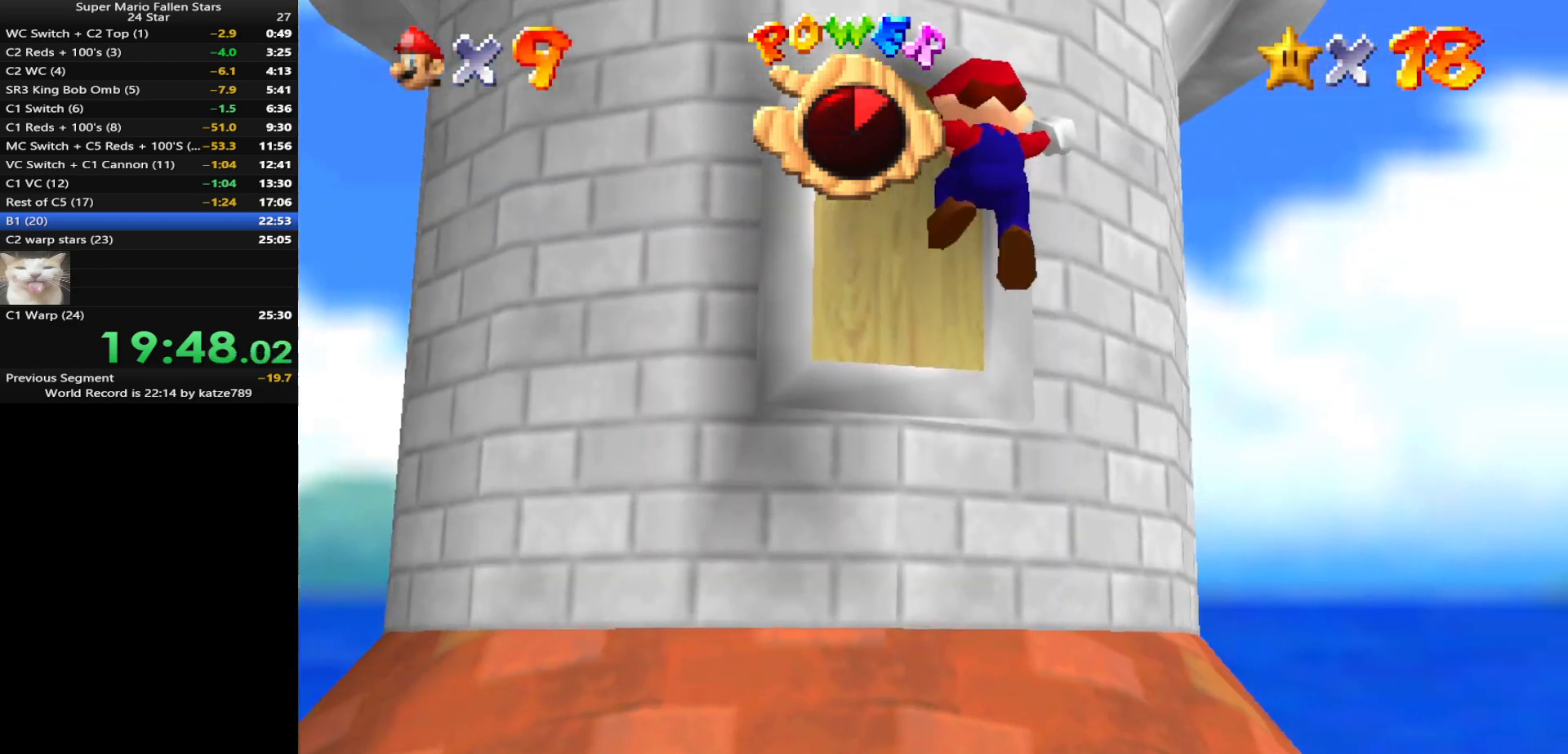
{"buttons": [], "left_stick": "center", "events": []}
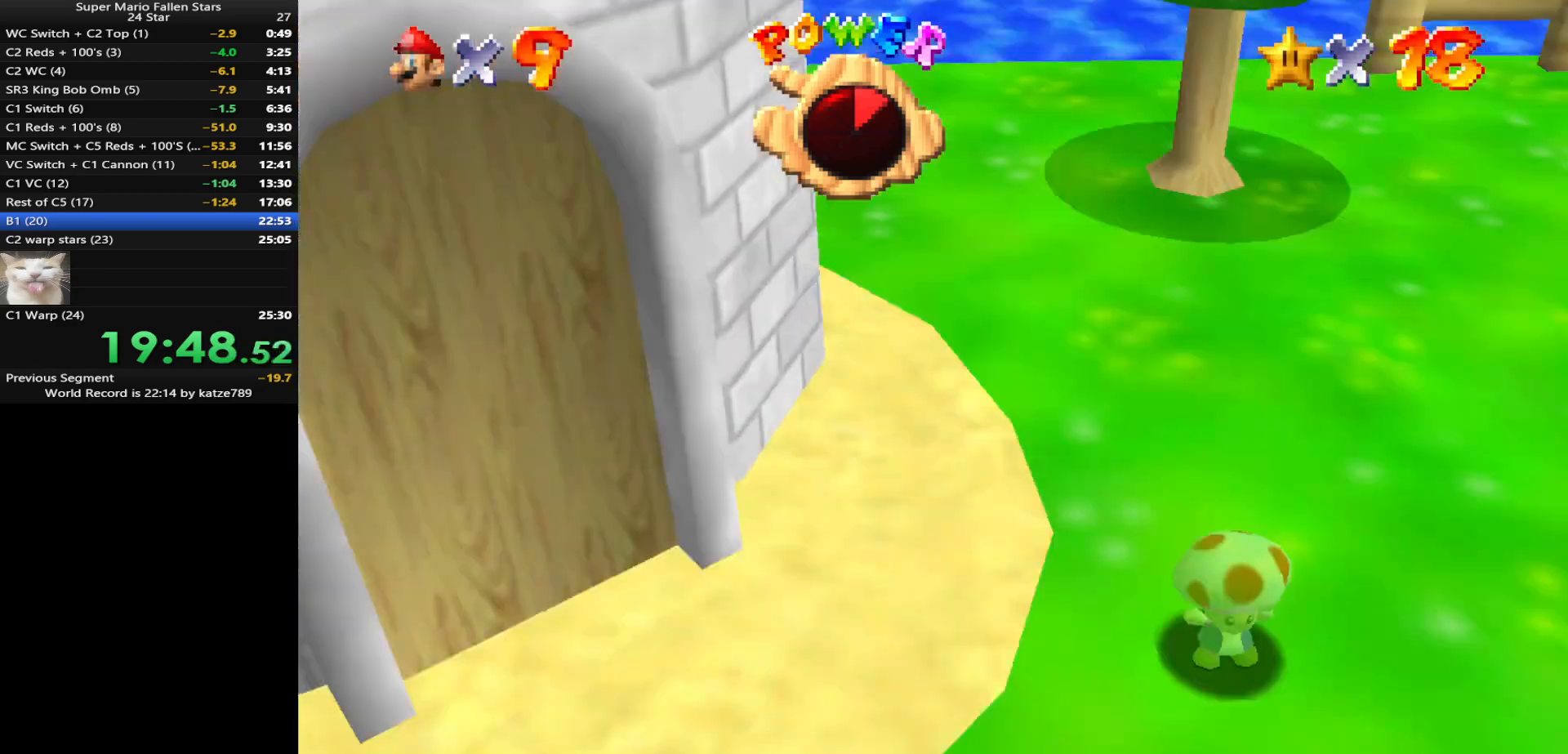
{"buttons": [], "left_stick": "center", "events": []}
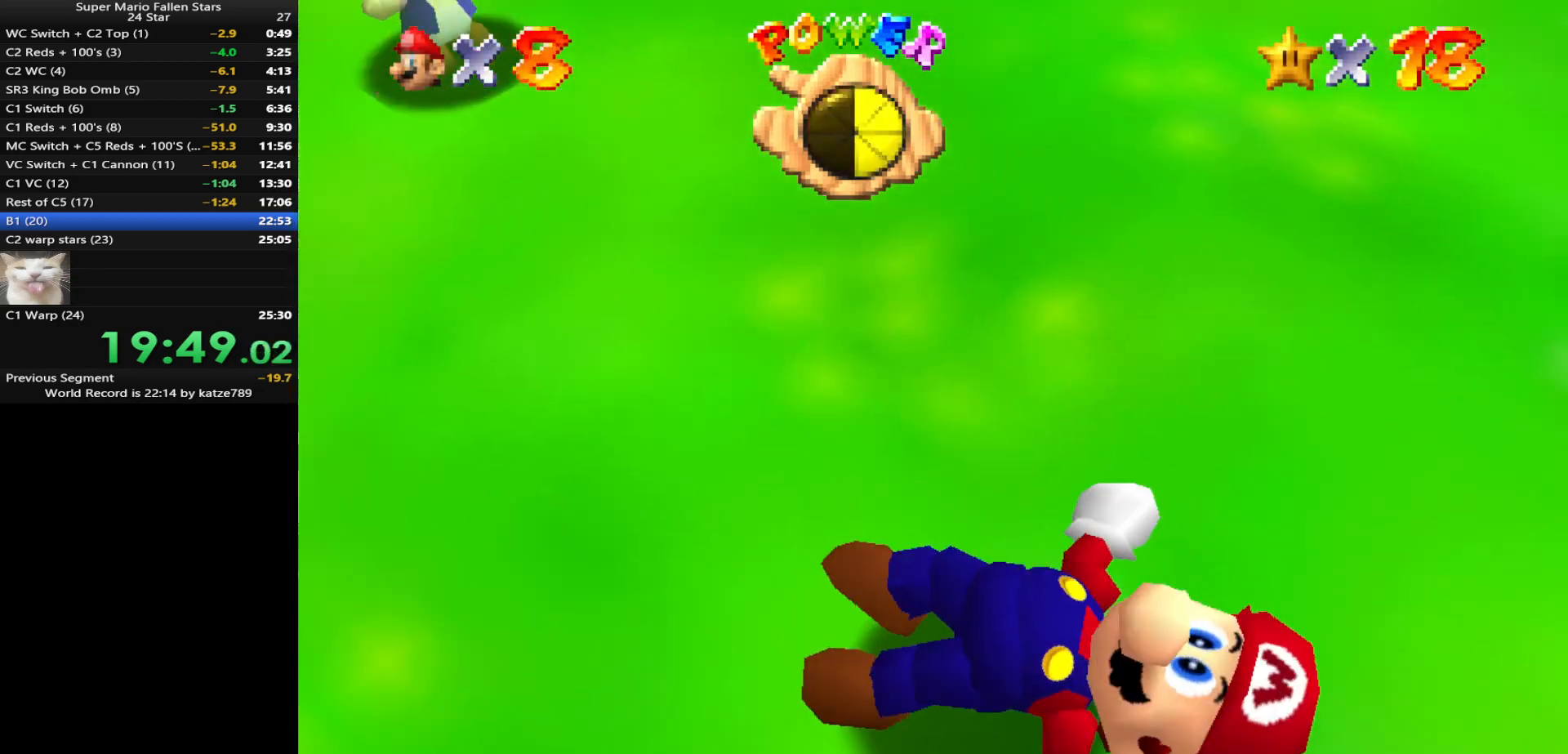
{"buttons": ["C_LEFT"], "left_stick": "center", "events": [[400, "C_LEFT", "down"]]}
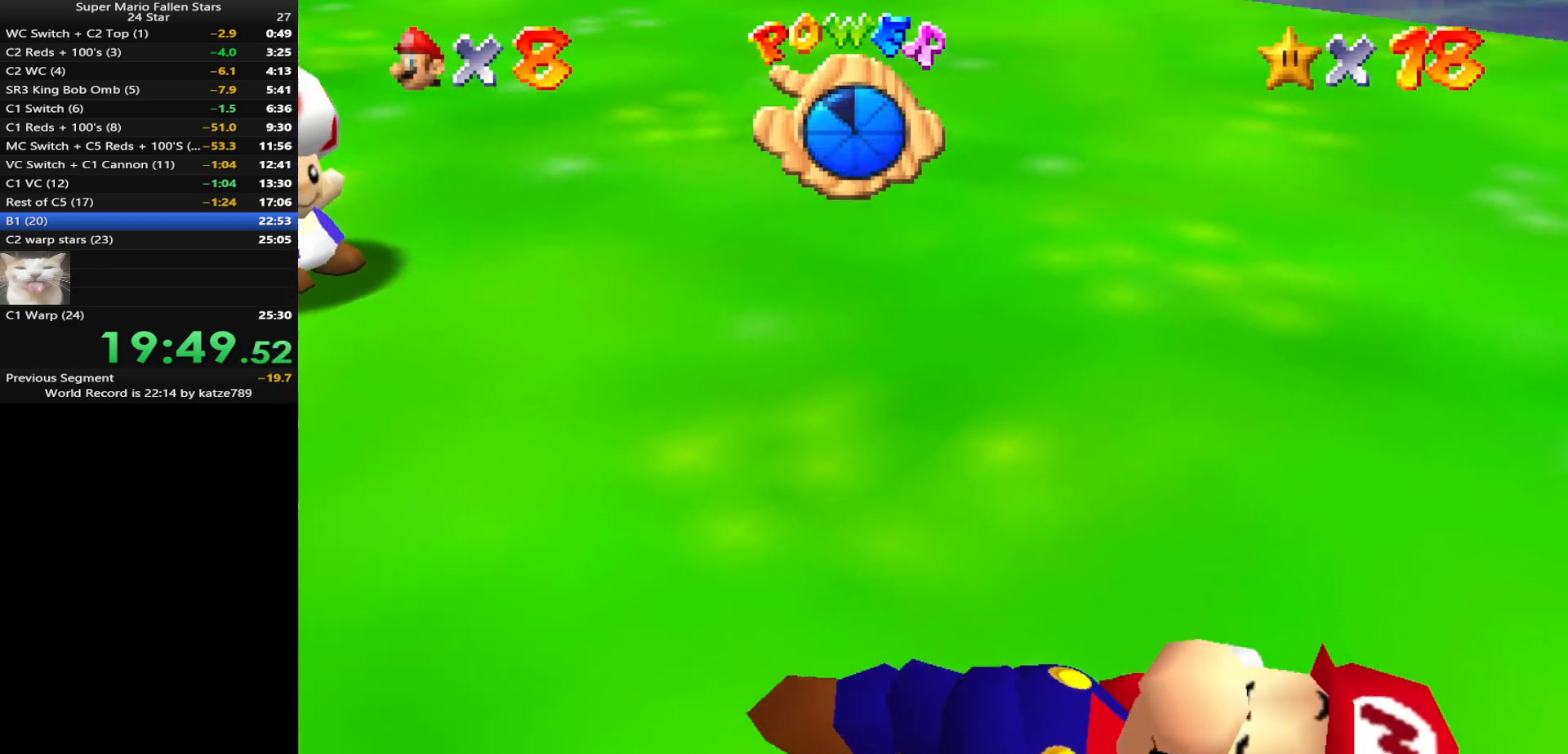
{"buttons": ["C_LEFT"], "left_stick": "center", "events": [[50, "C_LEFT", "up"], [483, "C_LEFT", "down"]]}
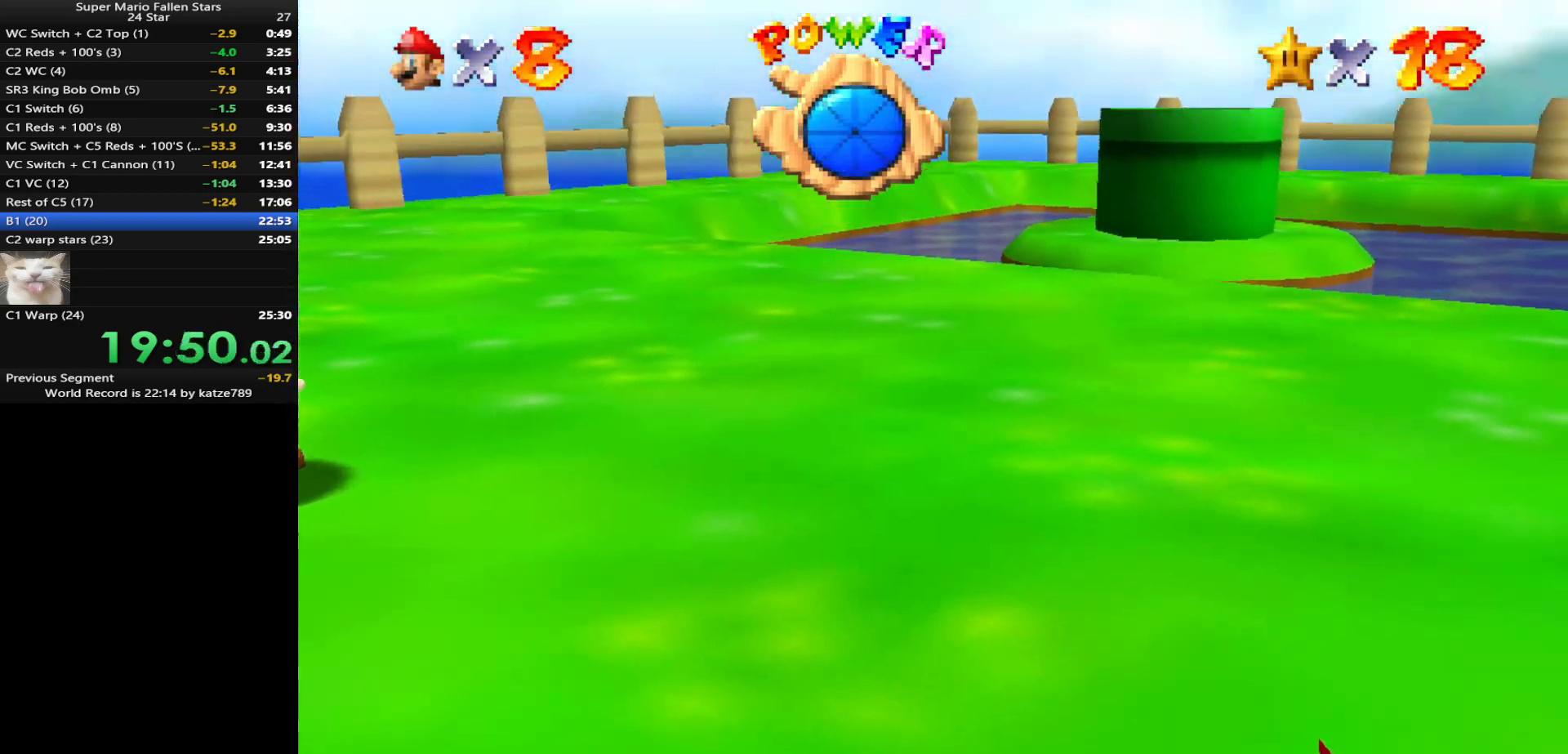
{"buttons": [], "left_stick": "center", "events": [[50, "C_DOWN", "down"], [150, "C_DOWN", "up"], [150, "C_LEFT", "up"]]}
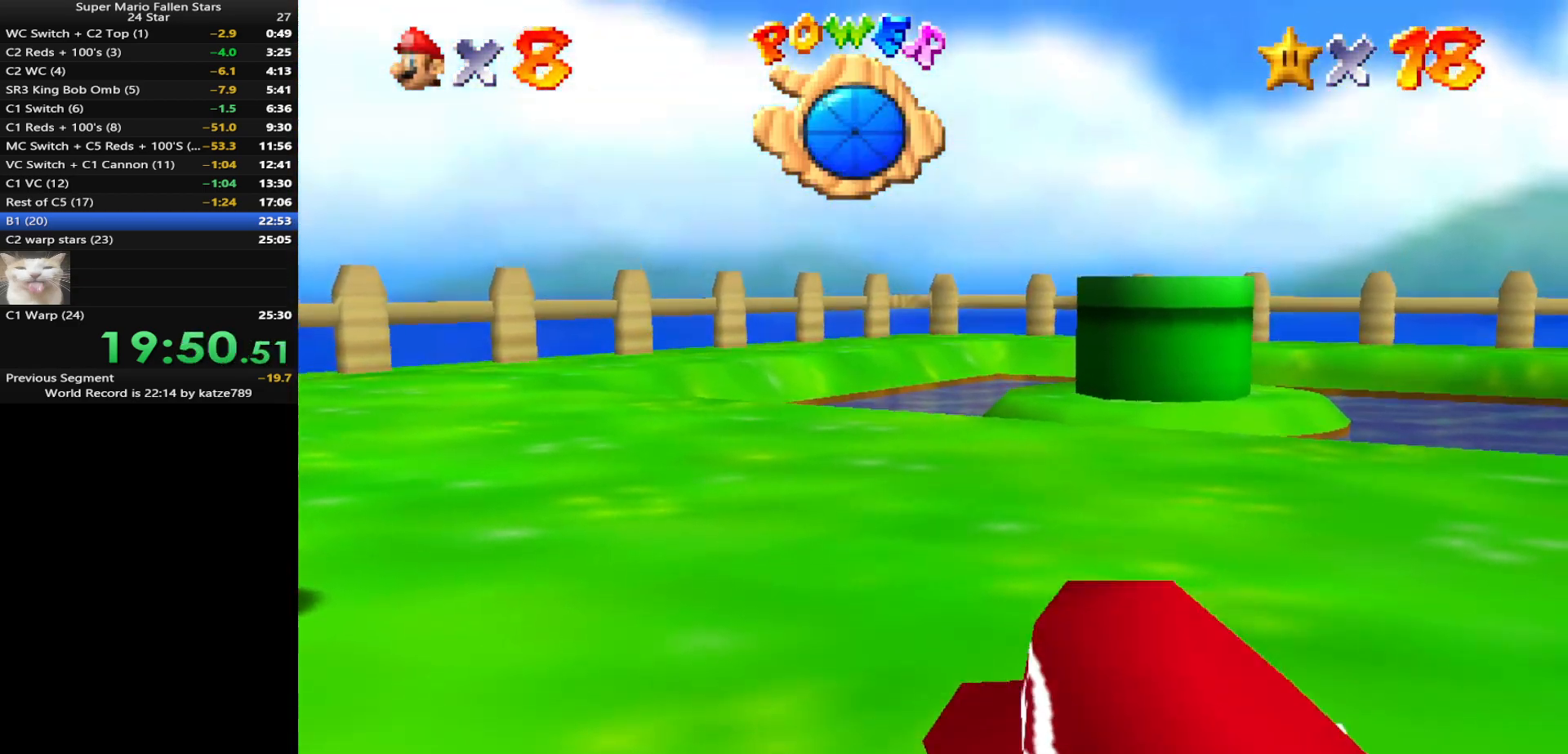
{"buttons": [], "left_stick": "center", "events": []}
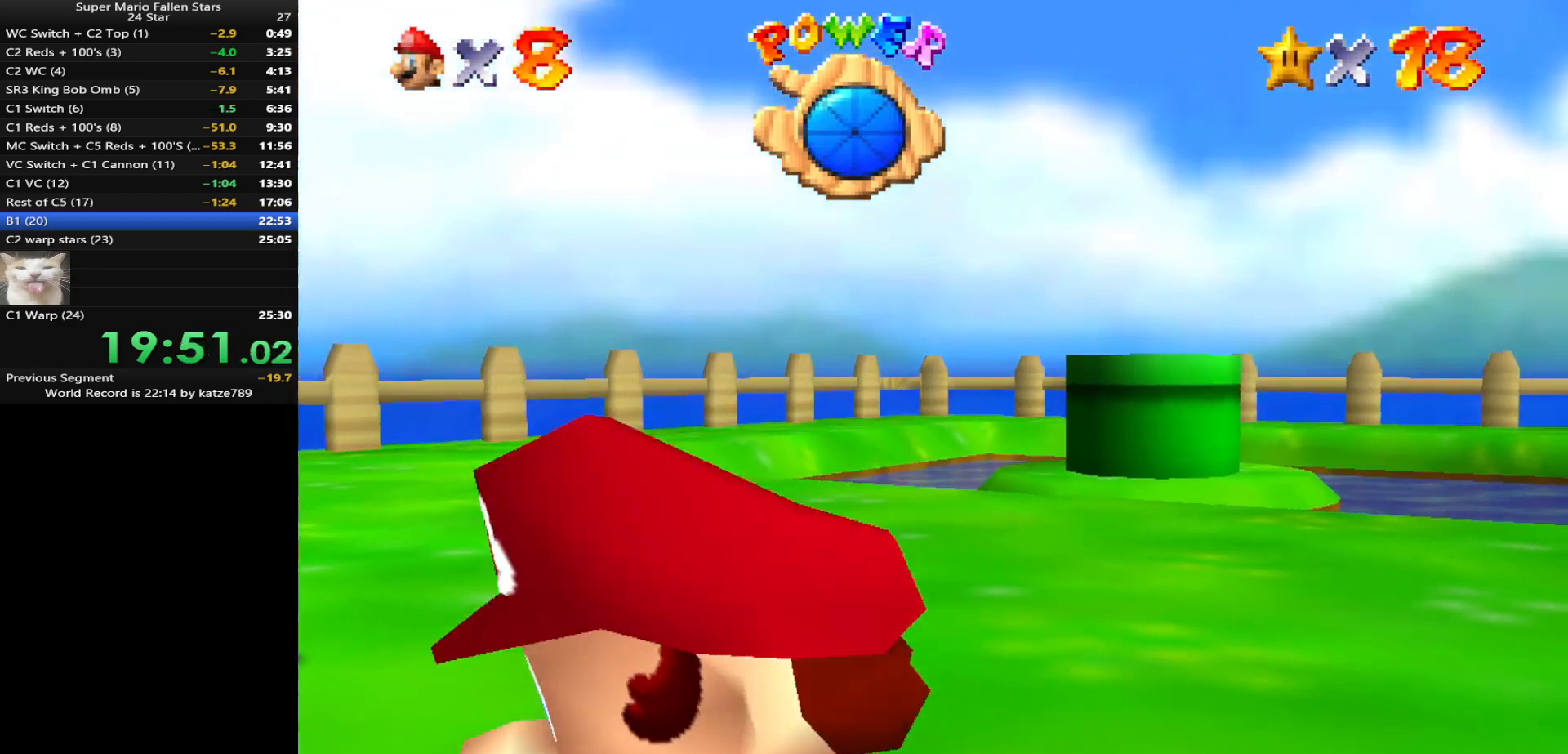
{"buttons": [], "left_stick": "right", "events": [[200, "left_stick", "right"]]}
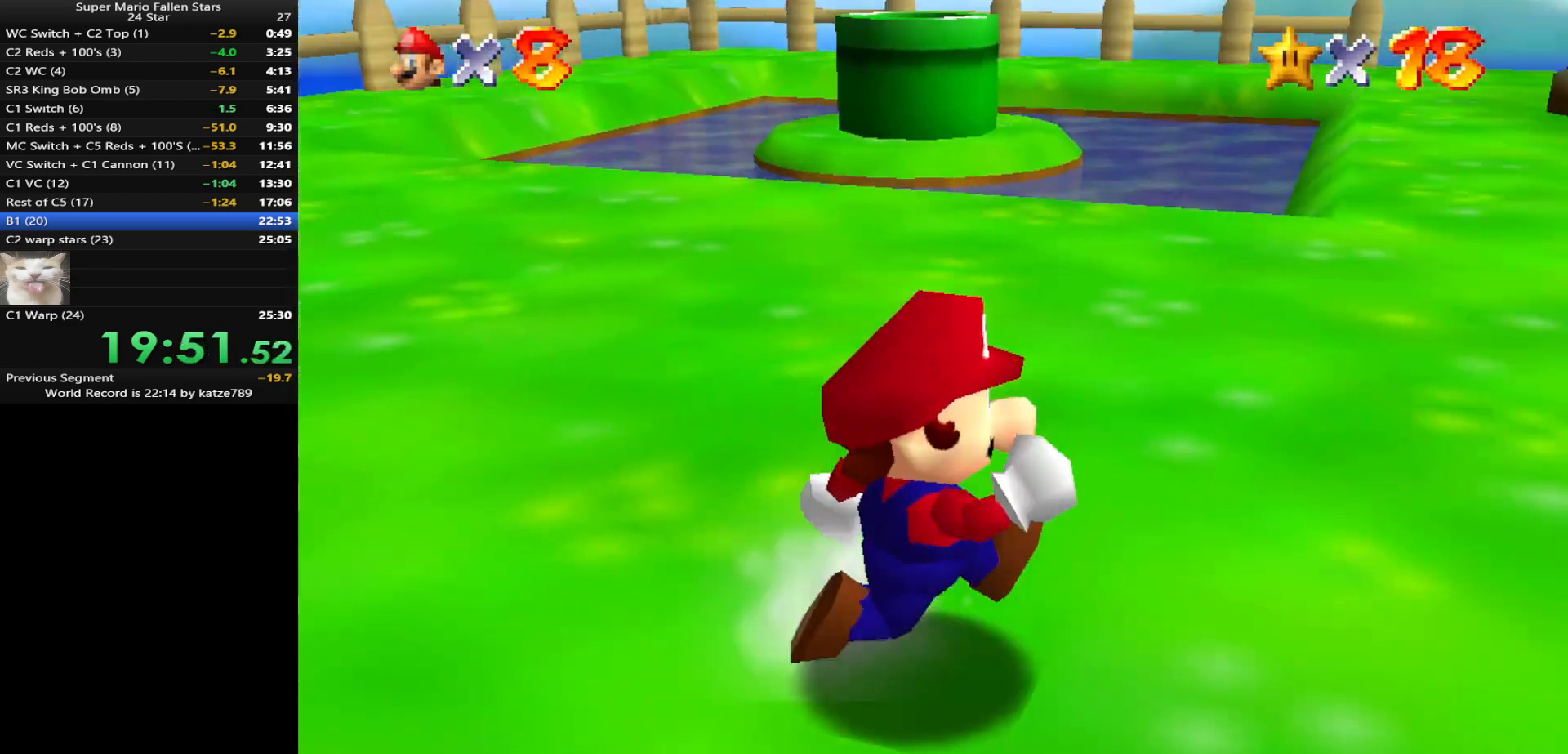
{"buttons": ["C_DOWN", "C_LEFT"], "left_stick": "up-right", "events": [[17, "A", "down"], [200, "B", "down"], [267, "A", "up"], [267, "B", "up"], [417, "left_stick", "up-right"], [433, "C_LEFT", "down"], [467, "C_DOWN", "down"]]}
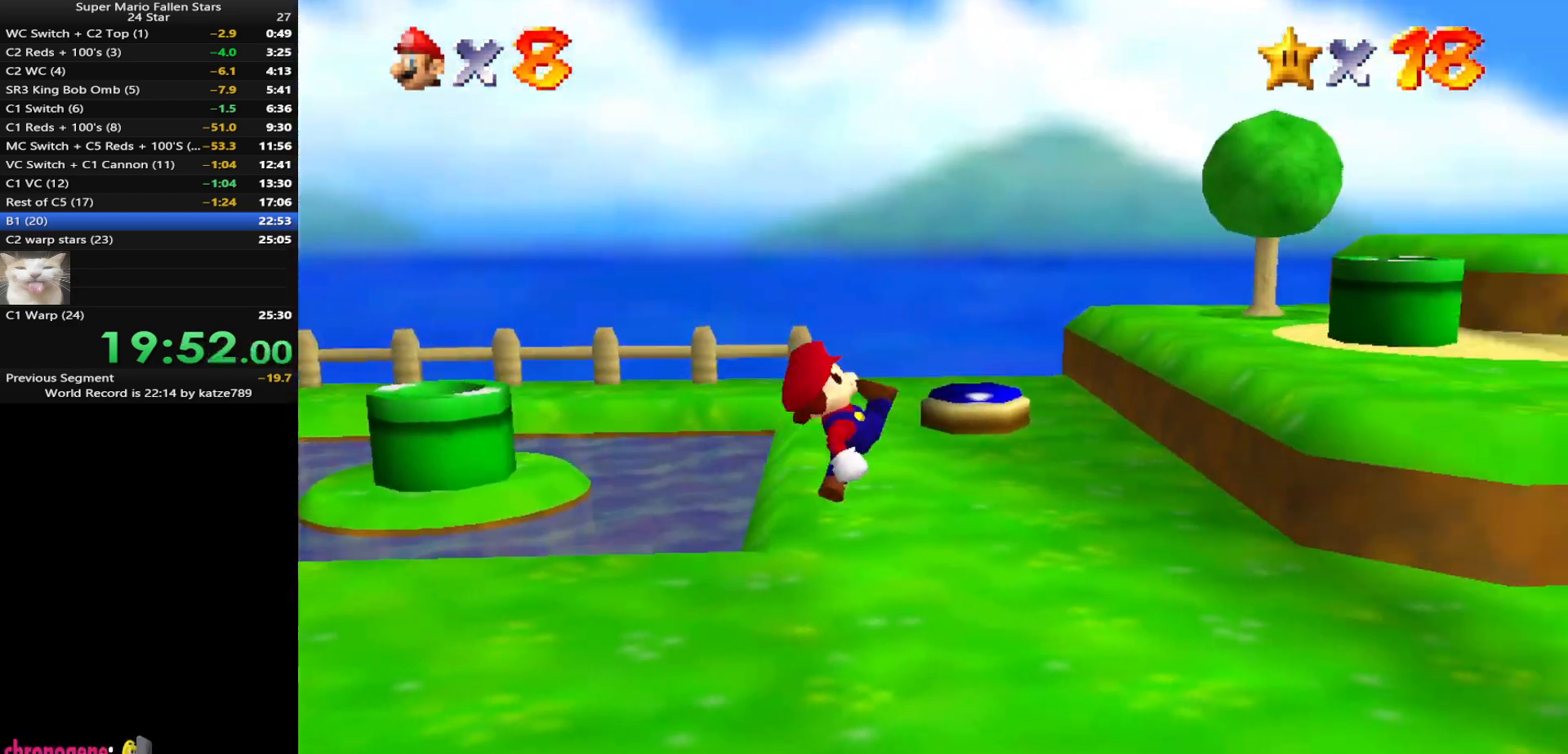
{"buttons": ["Z"], "left_stick": "up", "events": [[67, "C_DOWN", "up"], [67, "C_LEFT", "up"], [383, "left_stick", "up"], [500, "Z", "down"]]}
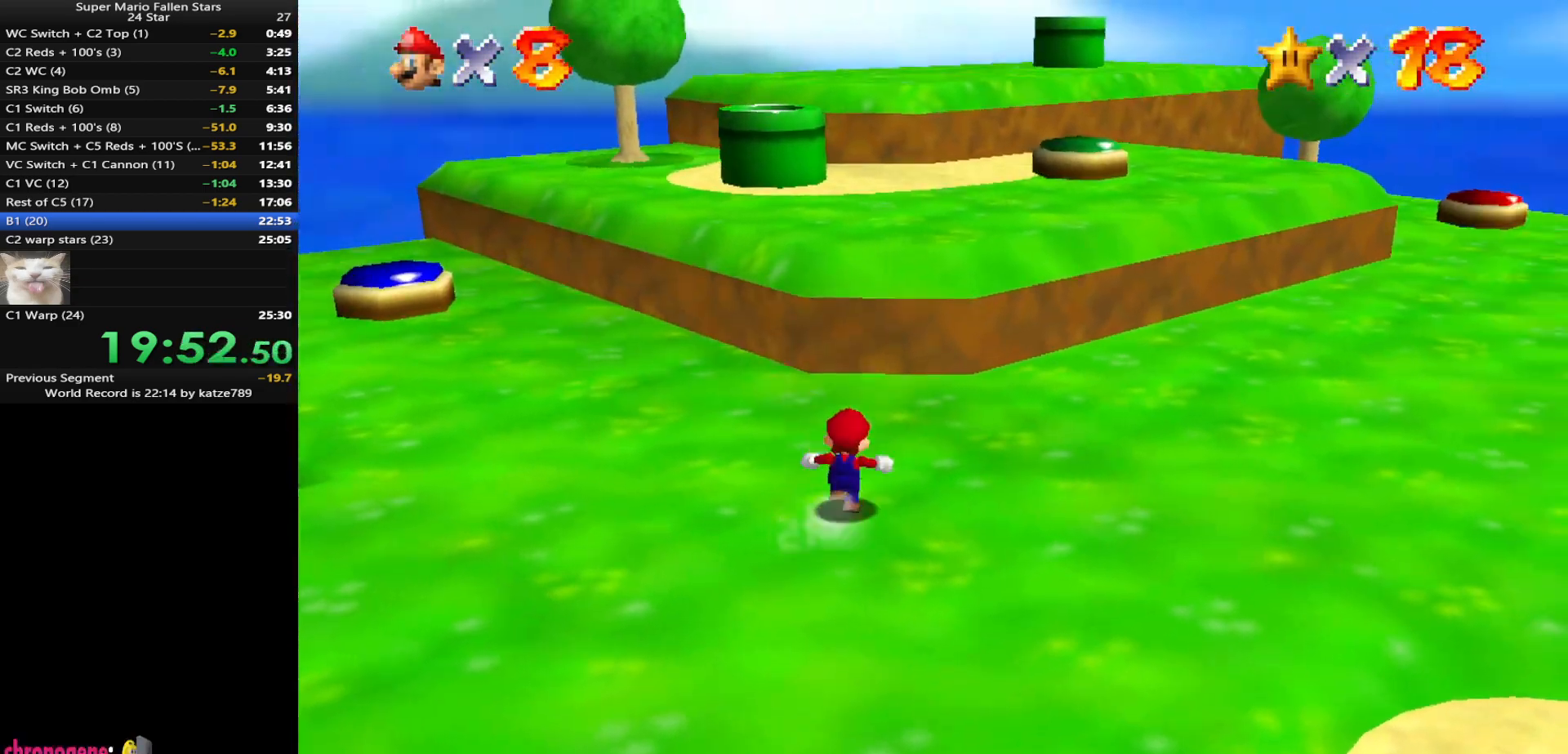
{"buttons": [], "left_stick": "up", "events": [[67, "A", "down"], [150, "A", "up"], [183, "Z", "up"]]}
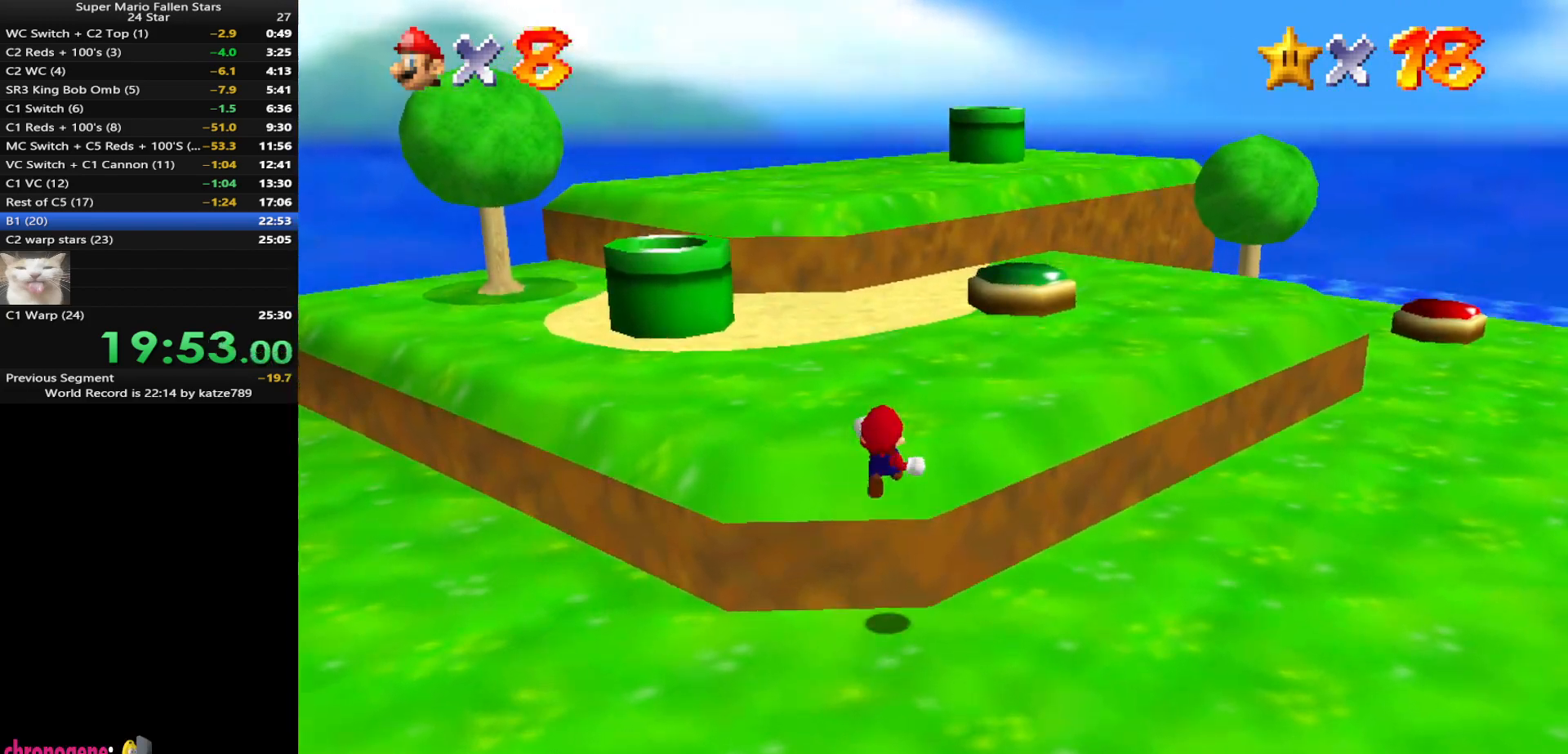
{"buttons": [], "left_stick": "up", "events": []}
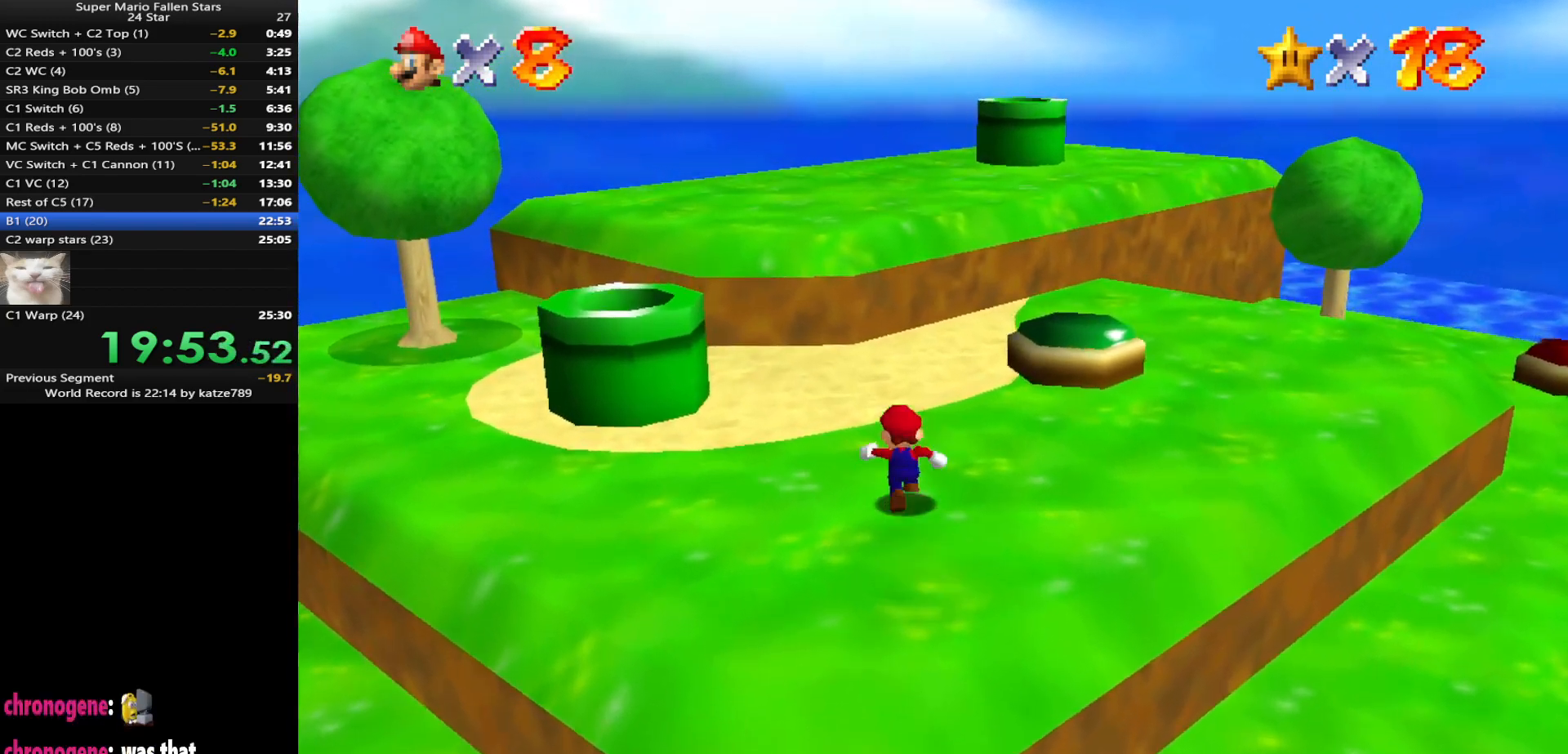
{"buttons": [], "left_stick": "up", "events": [[50, "Z", "down"], [117, "A", "down"], [200, "A", "up"], [233, "Z", "up"], [400, "C_LEFT", "down"], [500, "C_LEFT", "up"]]}
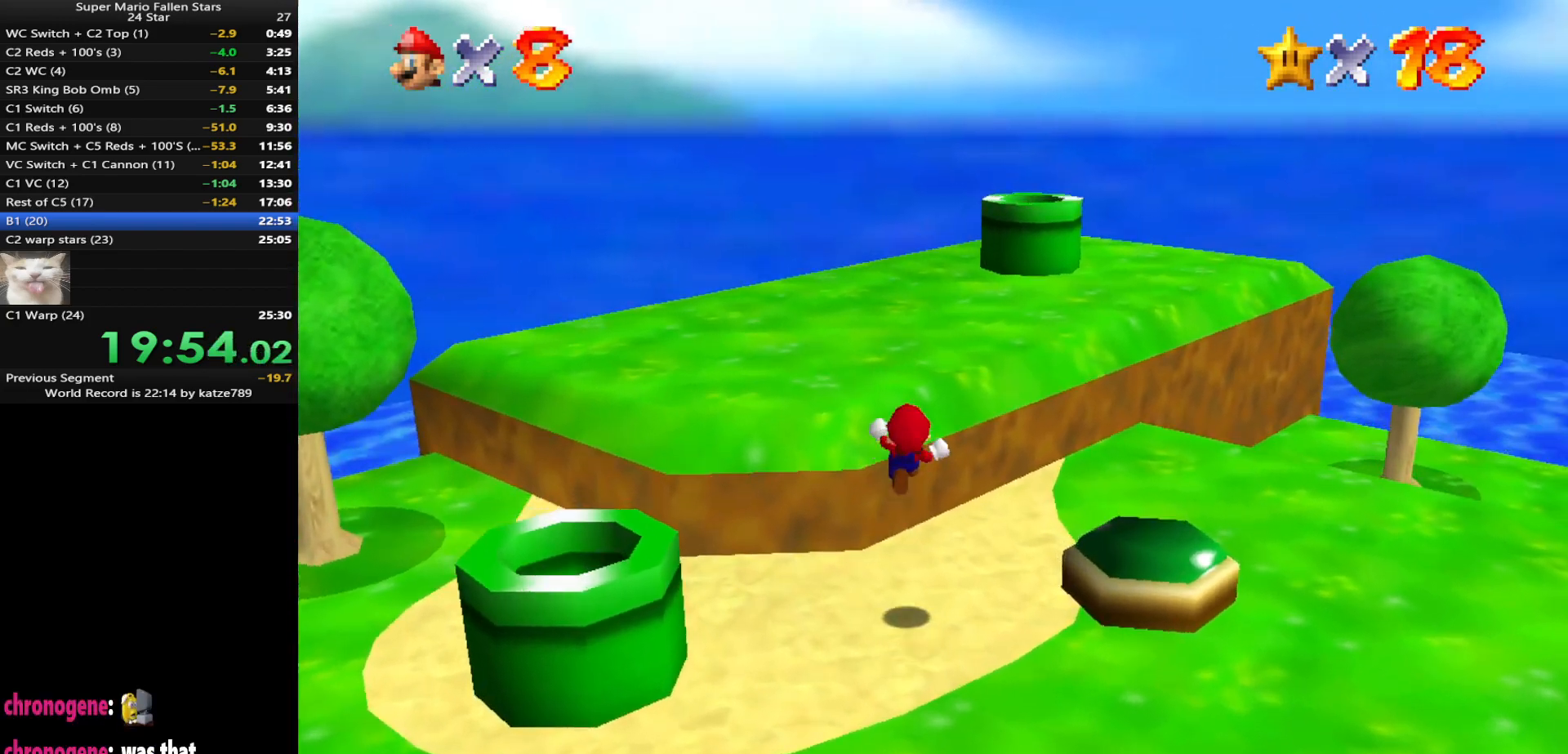
{"buttons": [], "left_stick": "up", "events": [[133, "C_LEFT", "down"], [167, "C_DOWN", "down"], [250, "C_DOWN", "up"], [250, "C_LEFT", "up"]]}
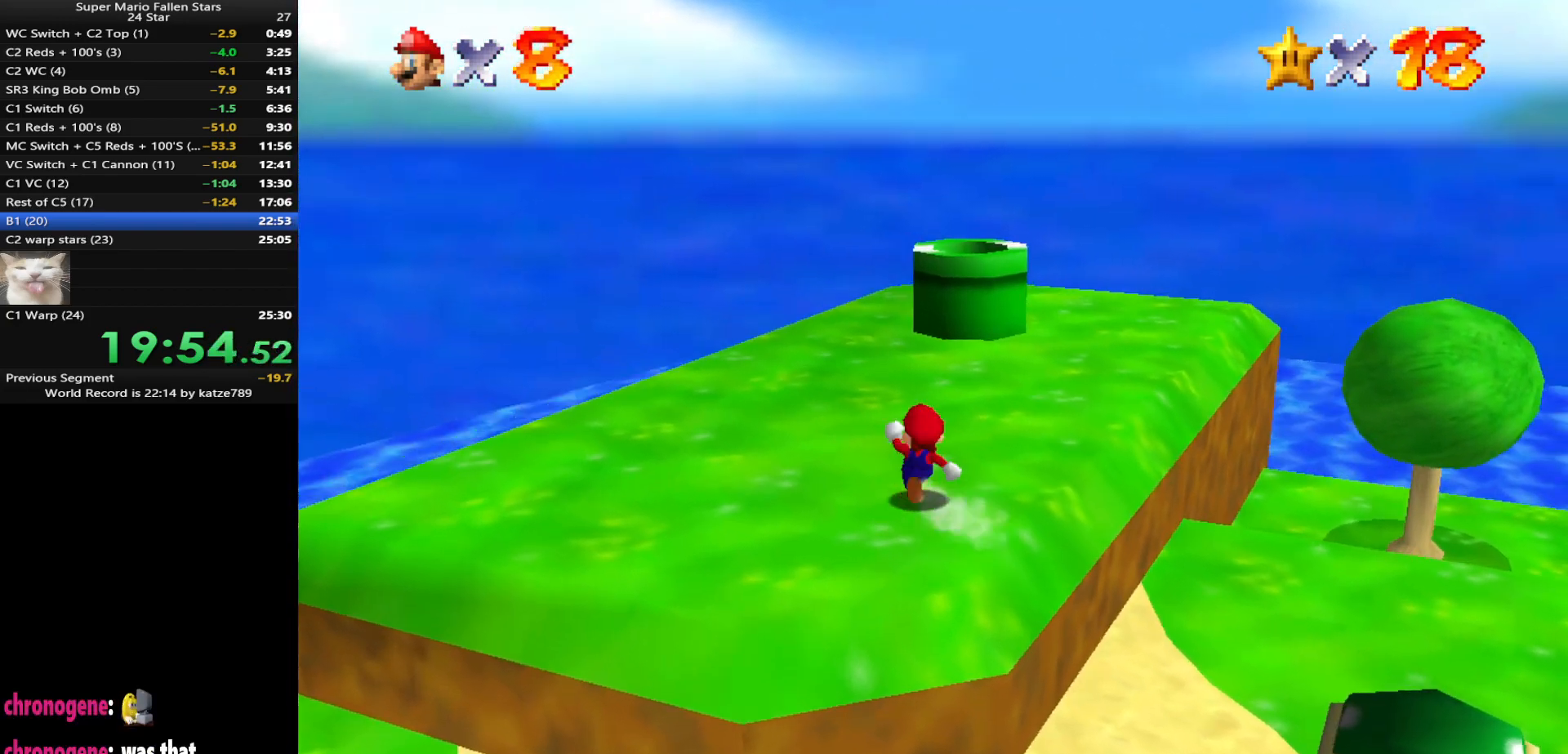
{"buttons": ["A", "B"], "left_stick": "up", "events": [[283, "A", "down"], [450, "B", "down"]]}
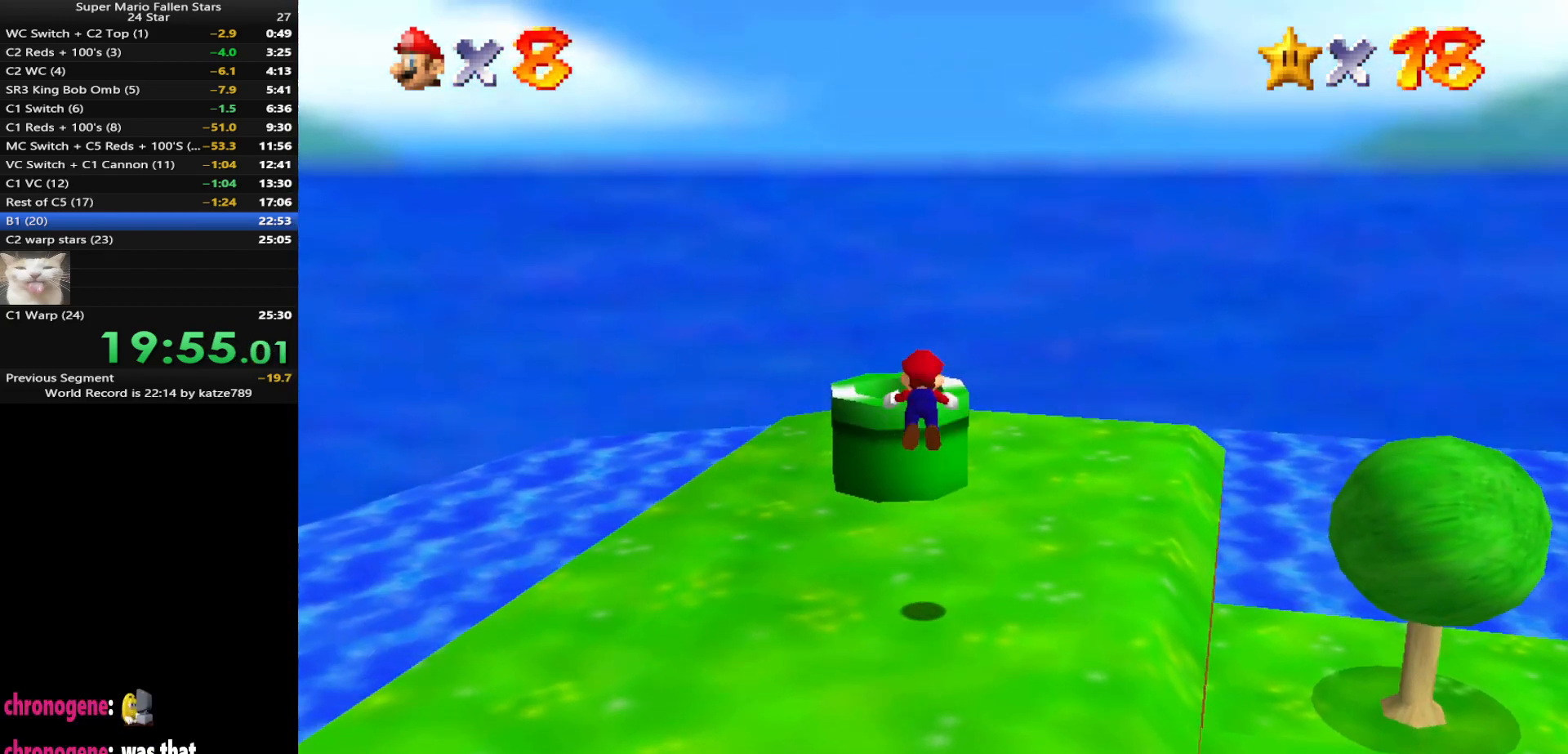
{"buttons": [], "left_stick": "down", "events": [[50, "A", "up"], [50, "B", "up"], [183, "left_stick", "up-left"], [400, "left_stick", "down"]]}
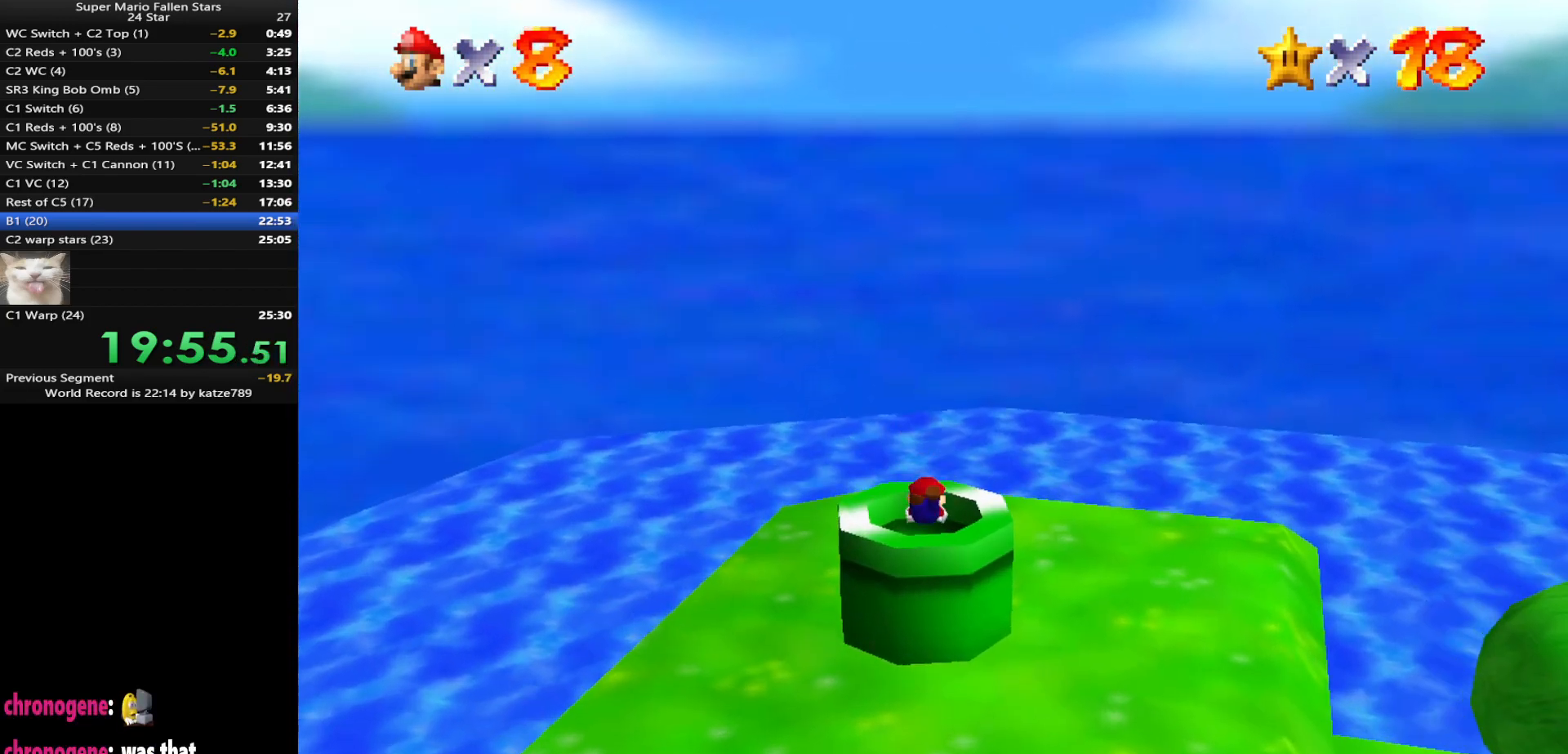
{"buttons": ["B"], "left_stick": "center", "events": [[117, "B", "down"], [117, "left_stick", "center"], [233, "B", "up"], [483, "B", "down"]]}
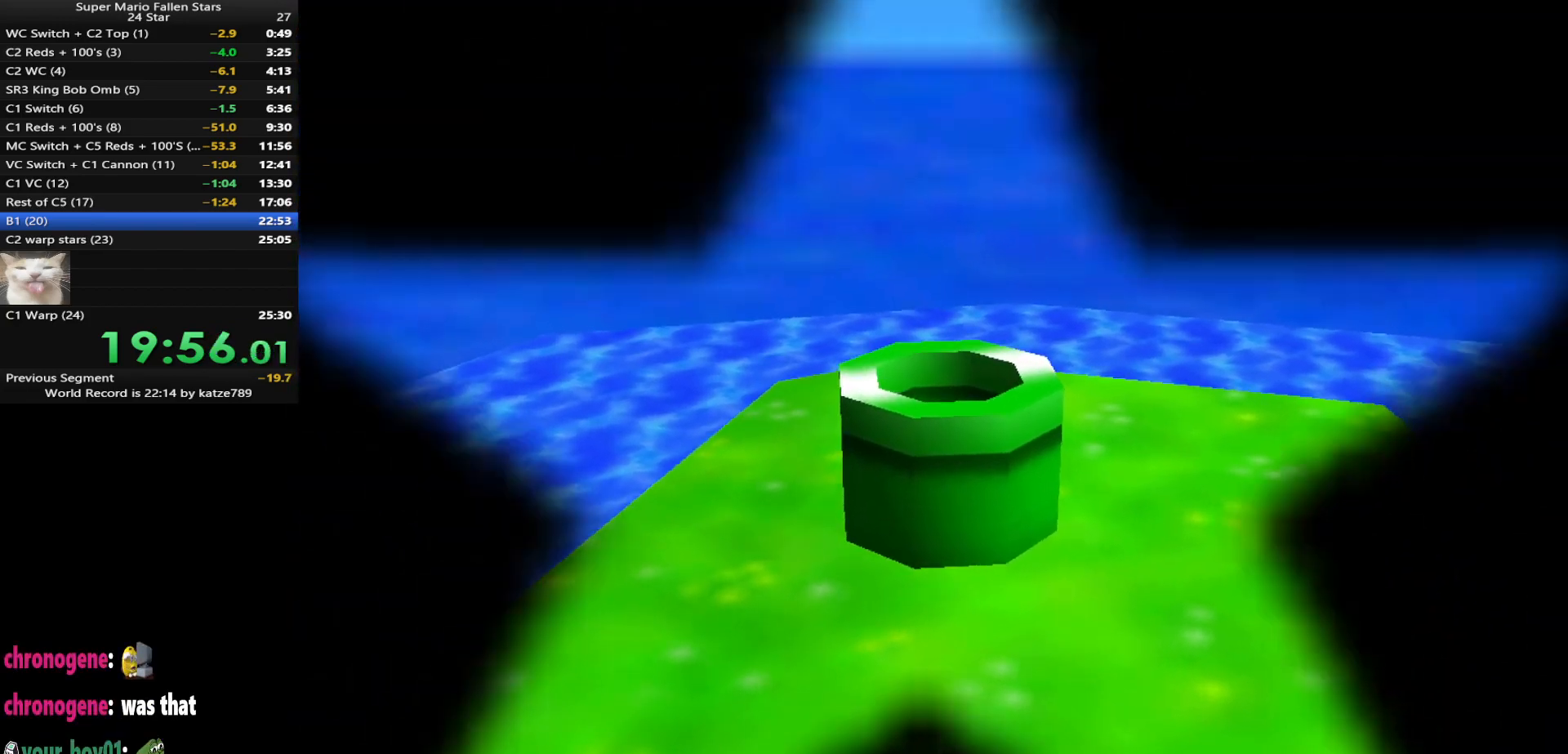
{"buttons": ["B"], "left_stick": "center", "events": [[17, "B", "up"], [200, "B", "down"], [317, "A", "down"], [383, "A", "up"]]}